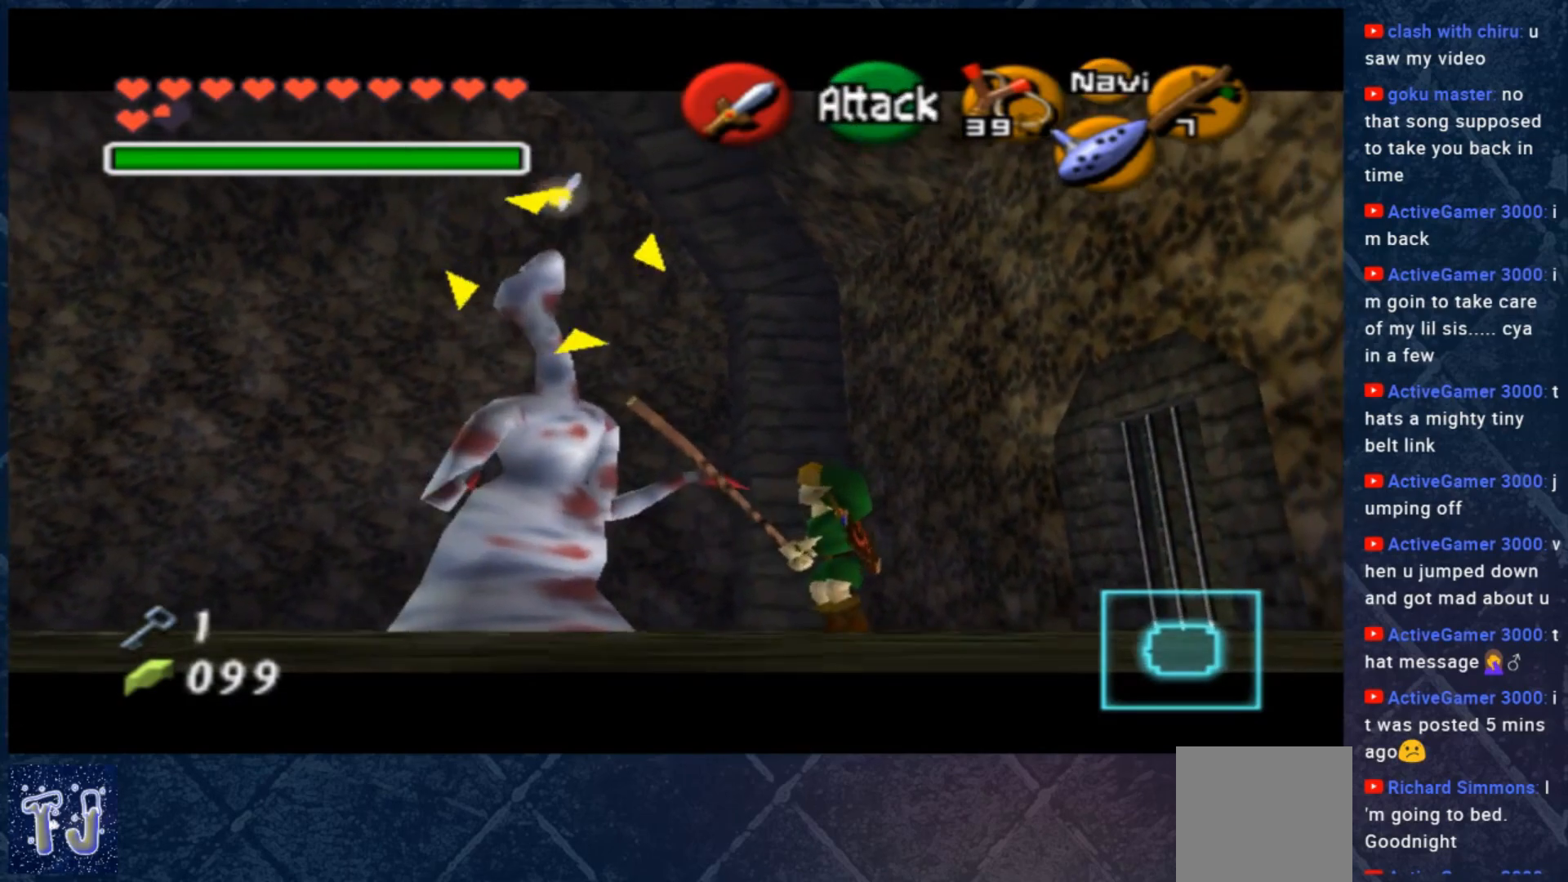
Gameplay with a controller (Xbox layout); each line is a JSON object with the inputs held at the frame after it. "events" lists button and stick changes between this image and that frame as [ms after this image, input, new state], when the widget could be followed in between. Not read: Z.
{"buttons": [], "left_stick": "center", "right_stick": "center", "events": []}
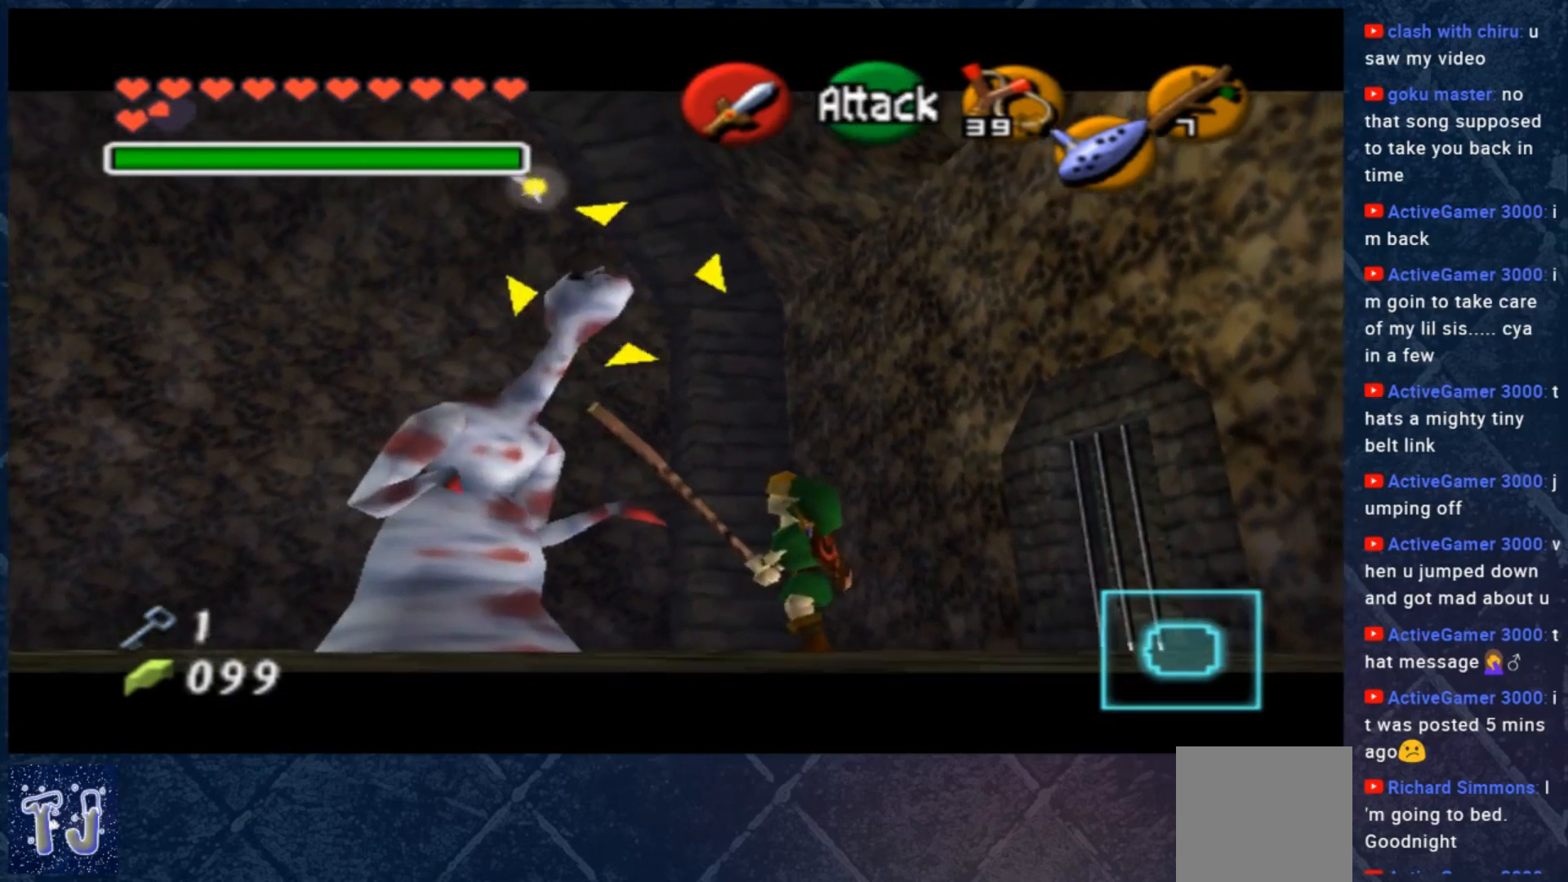
{"buttons": [], "left_stick": "center", "right_stick": "center", "events": [[400, "A", "down"], [500, "A", "up"]]}
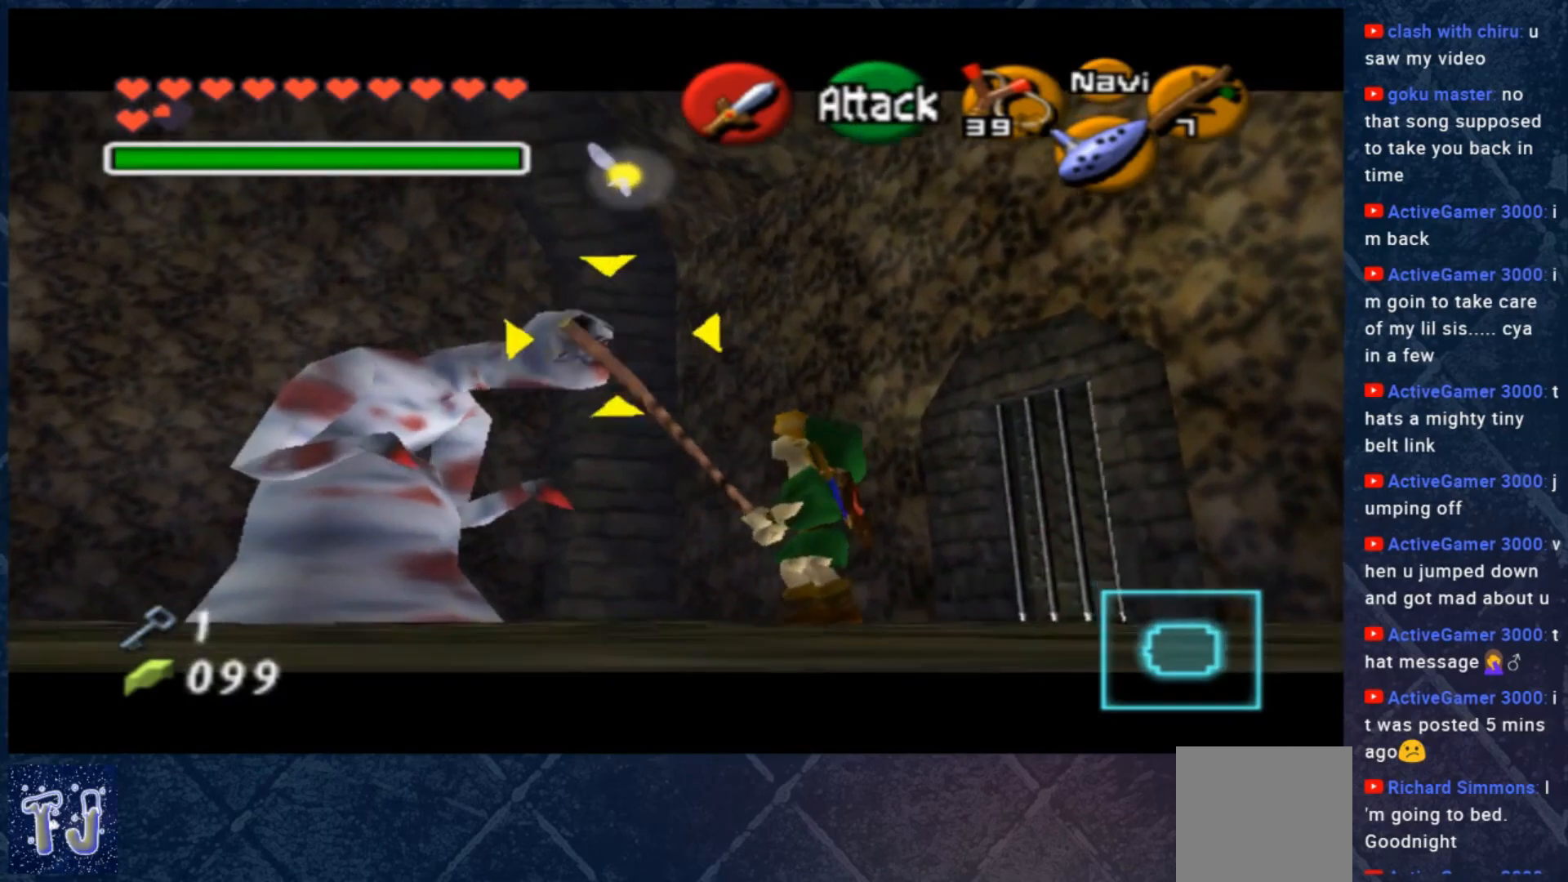
{"buttons": [], "left_stick": "center", "right_stick": "center", "events": []}
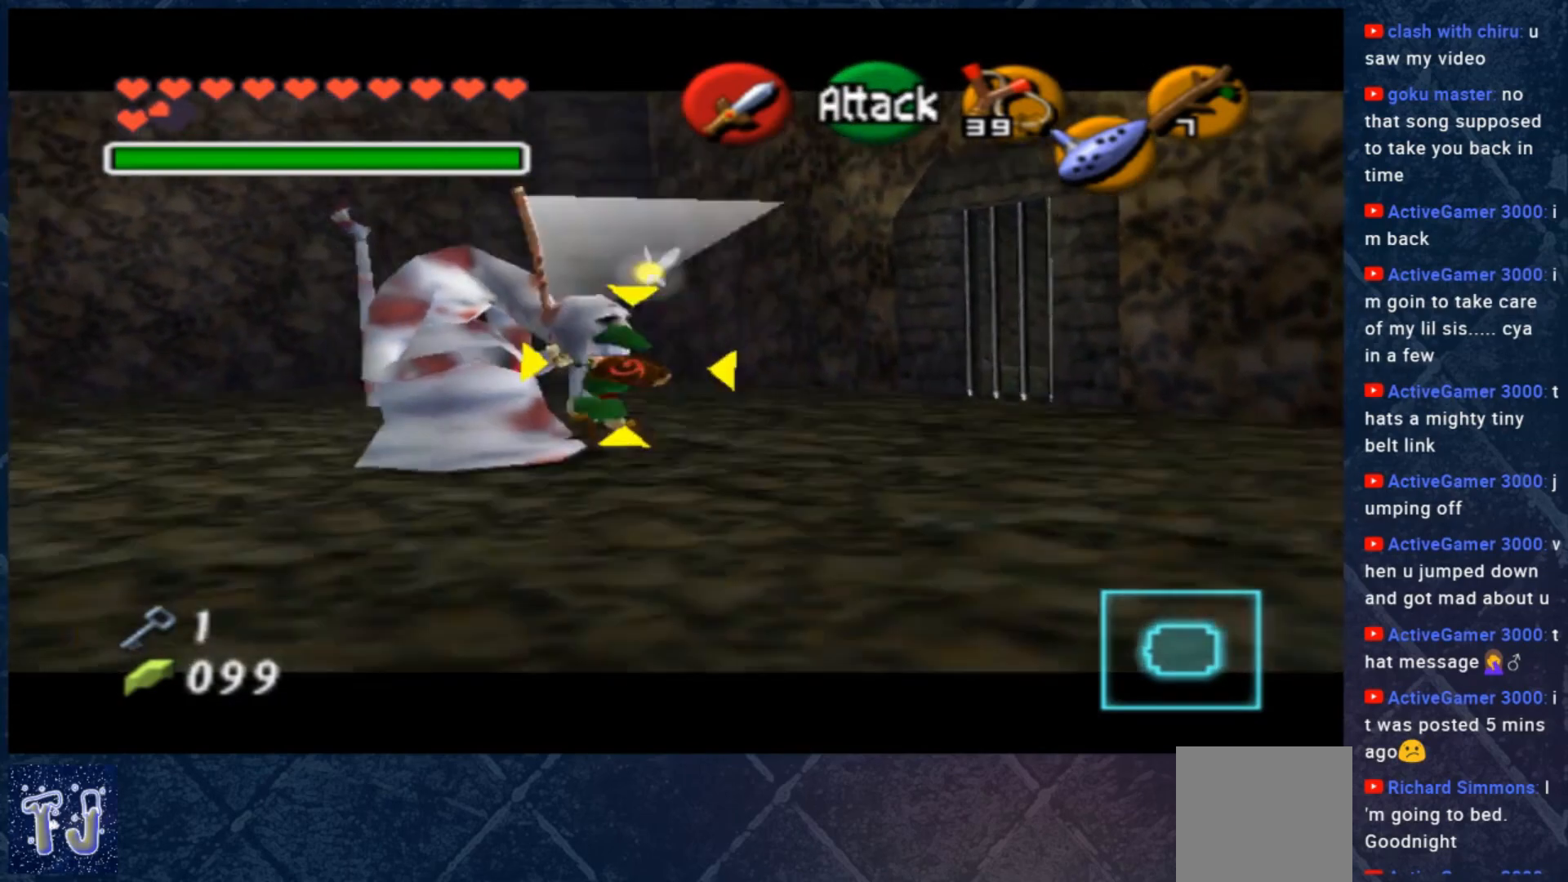
{"buttons": [], "left_stick": "down", "right_stick": "center", "events": [[333, "B", "down"], [333, "left_stick", "up-right"], [433, "B", "up"], [433, "left_stick", "down"]]}
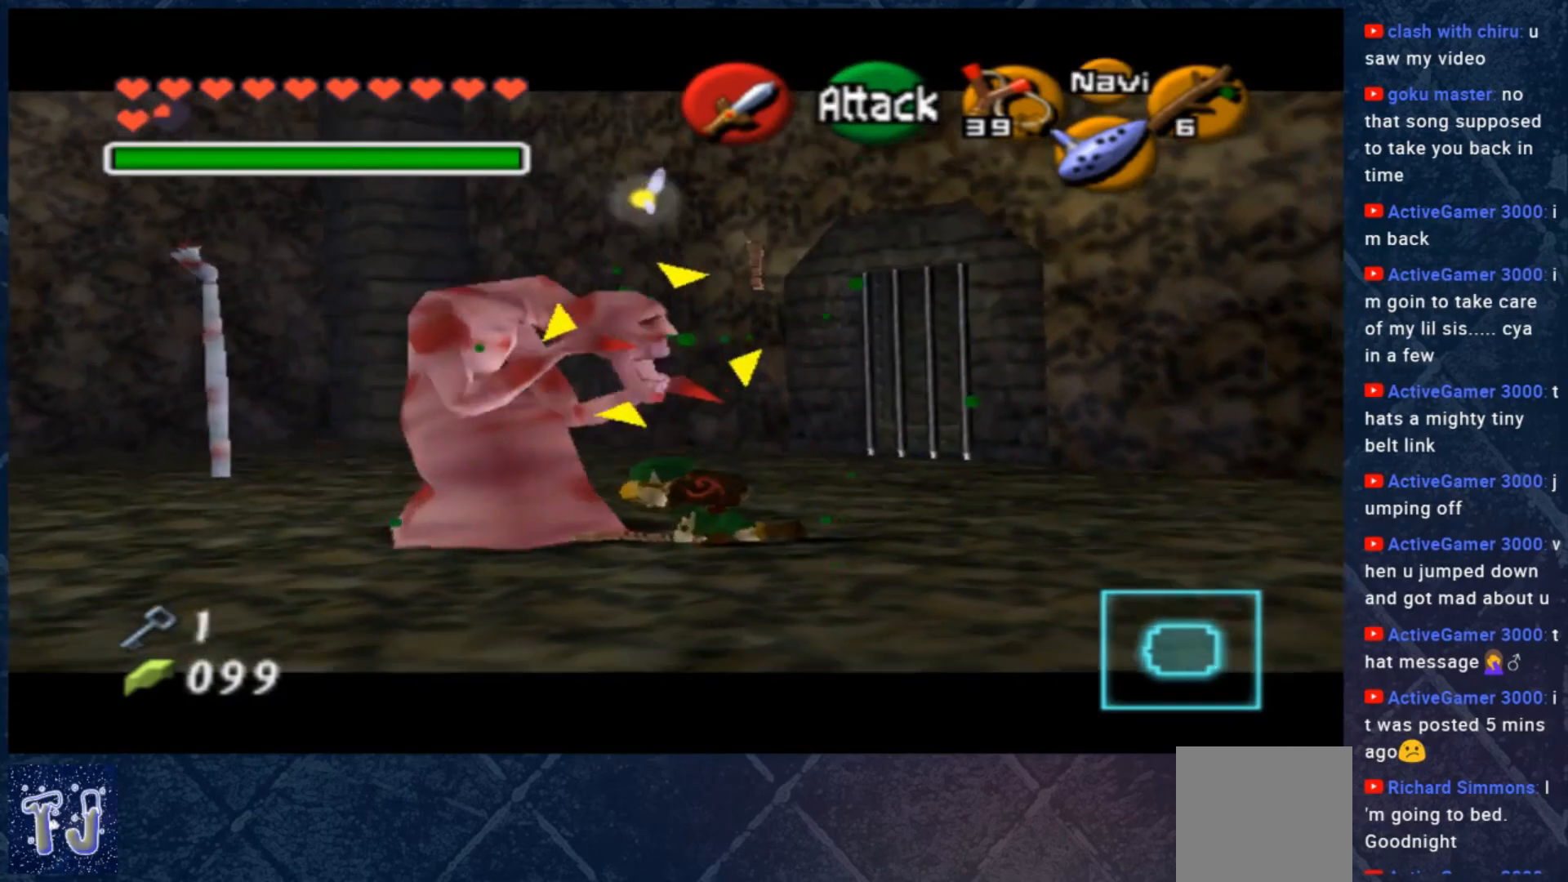
{"buttons": [], "left_stick": "down", "right_stick": "center", "events": [[67, "B", "down"], [100, "B", "up"], [100, "left_stick", "up-right"], [167, "left_stick", "down-right"], [233, "B", "down"], [267, "left_stick", "down-left"], [300, "B", "up"], [333, "left_stick", "up"], [400, "B", "down"], [400, "left_stick", "right"], [467, "left_stick", "down"], [500, "B", "up"]]}
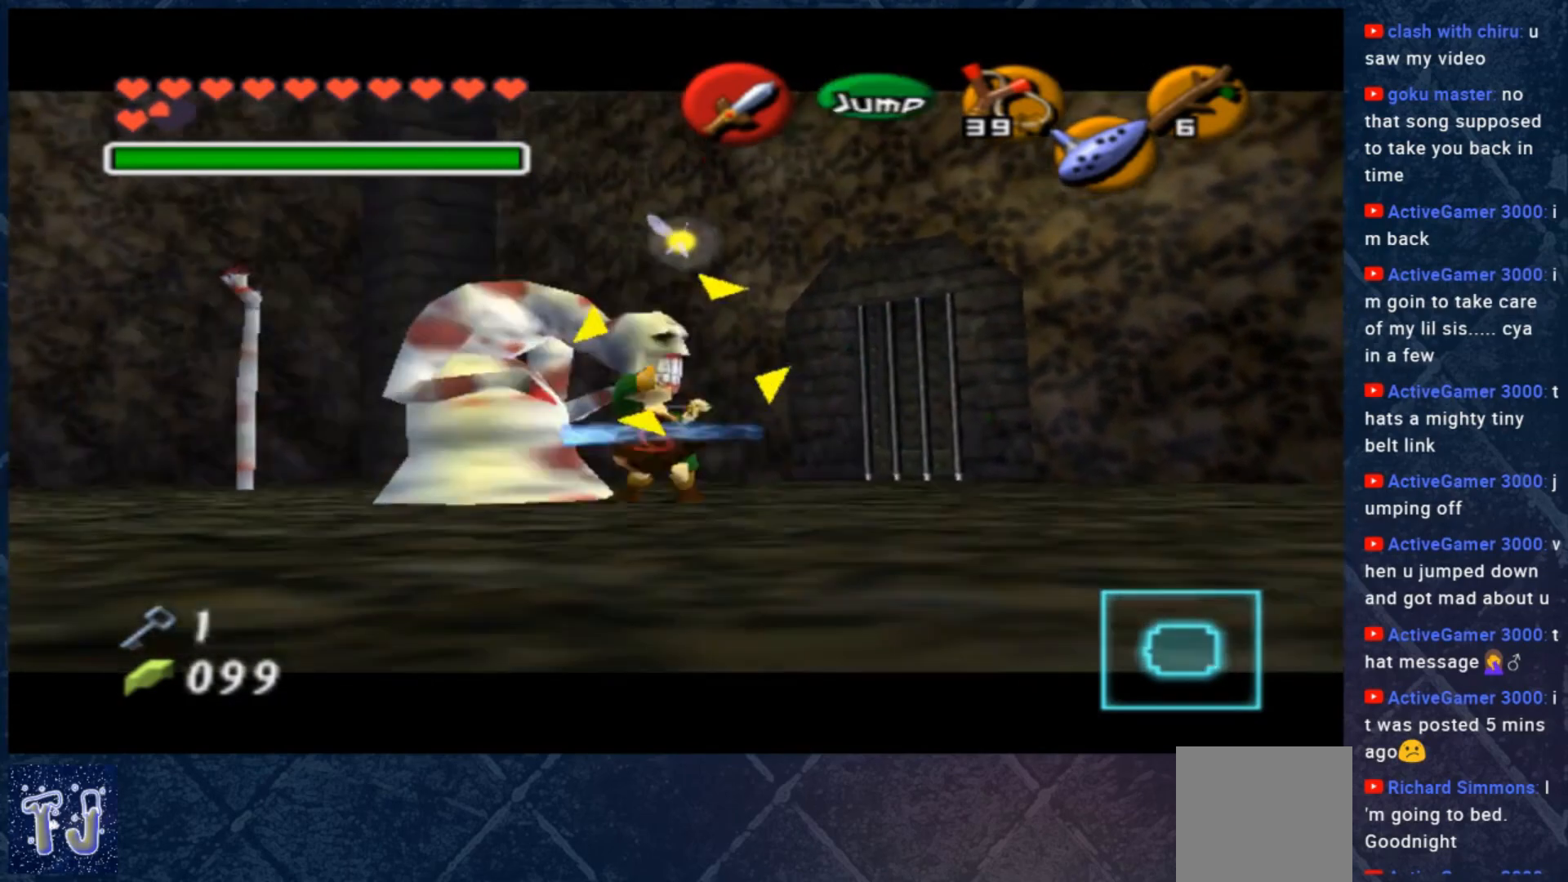
{"buttons": ["B"], "left_stick": "down", "right_stick": "center", "events": [[33, "left_stick", "left"], [100, "B", "down"], [100, "left_stick", "up"], [200, "B", "up"], [200, "left_stick", "down-right"], [267, "B", "down"], [267, "left_stick", "down-left"], [367, "B", "up"], [367, "left_stick", "up-right"], [467, "B", "down"], [500, "left_stick", "down"]]}
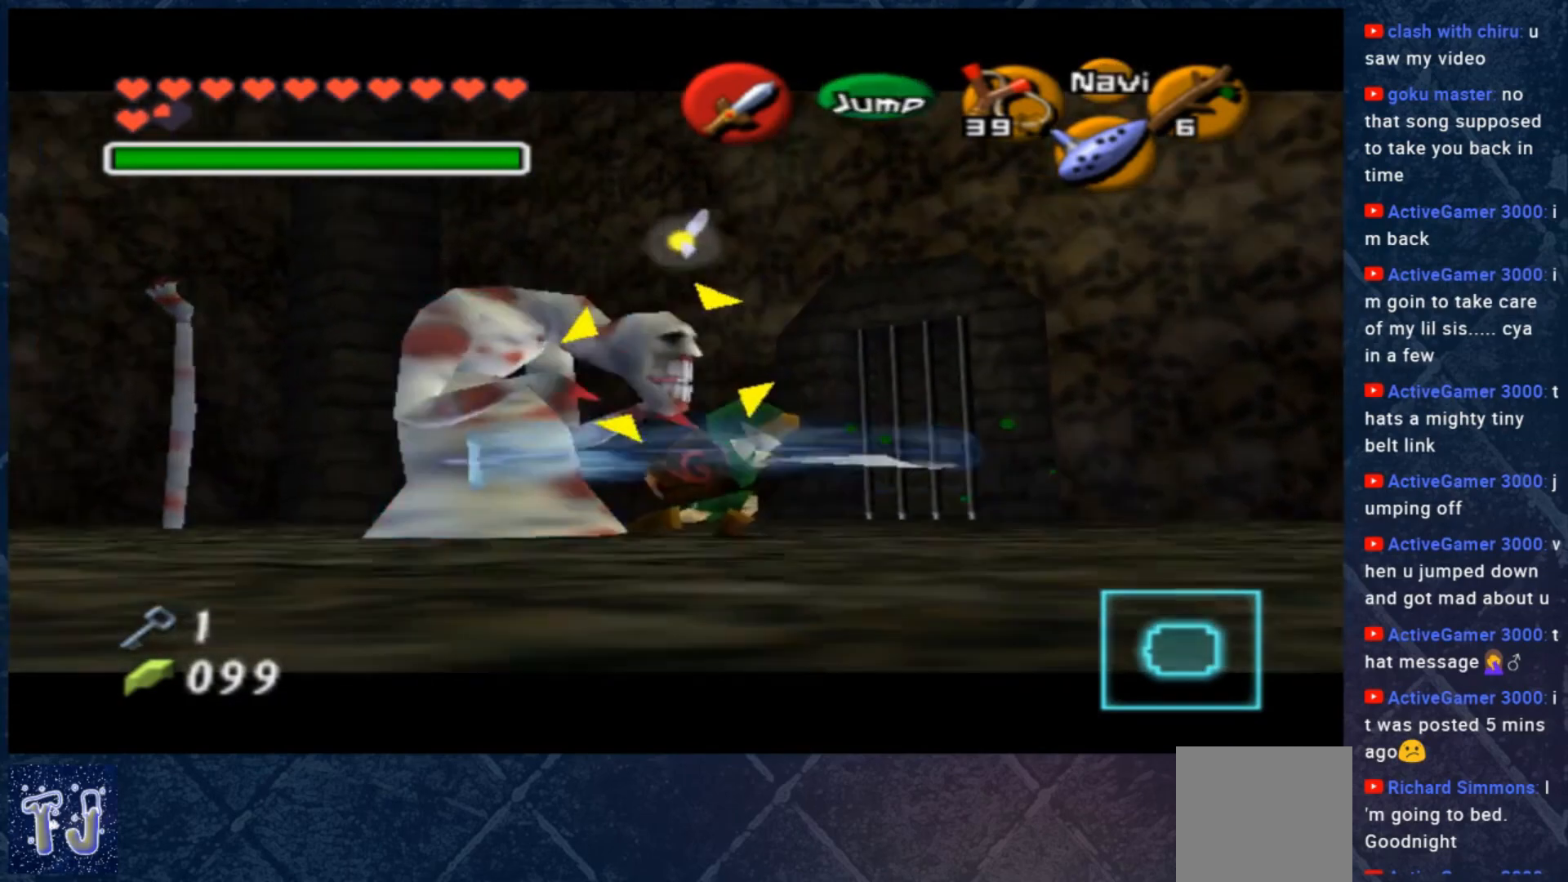
{"buttons": [], "left_stick": "right", "right_stick": "center", "events": [[33, "left_stick", "down-left"], [133, "left_stick", "up-left"], [200, "left_stick", "right"], [233, "B", "up"], [267, "left_stick", "down-left"], [300, "B", "down"], [433, "B", "up"], [433, "left_stick", "up"], [500, "left_stick", "right"]]}
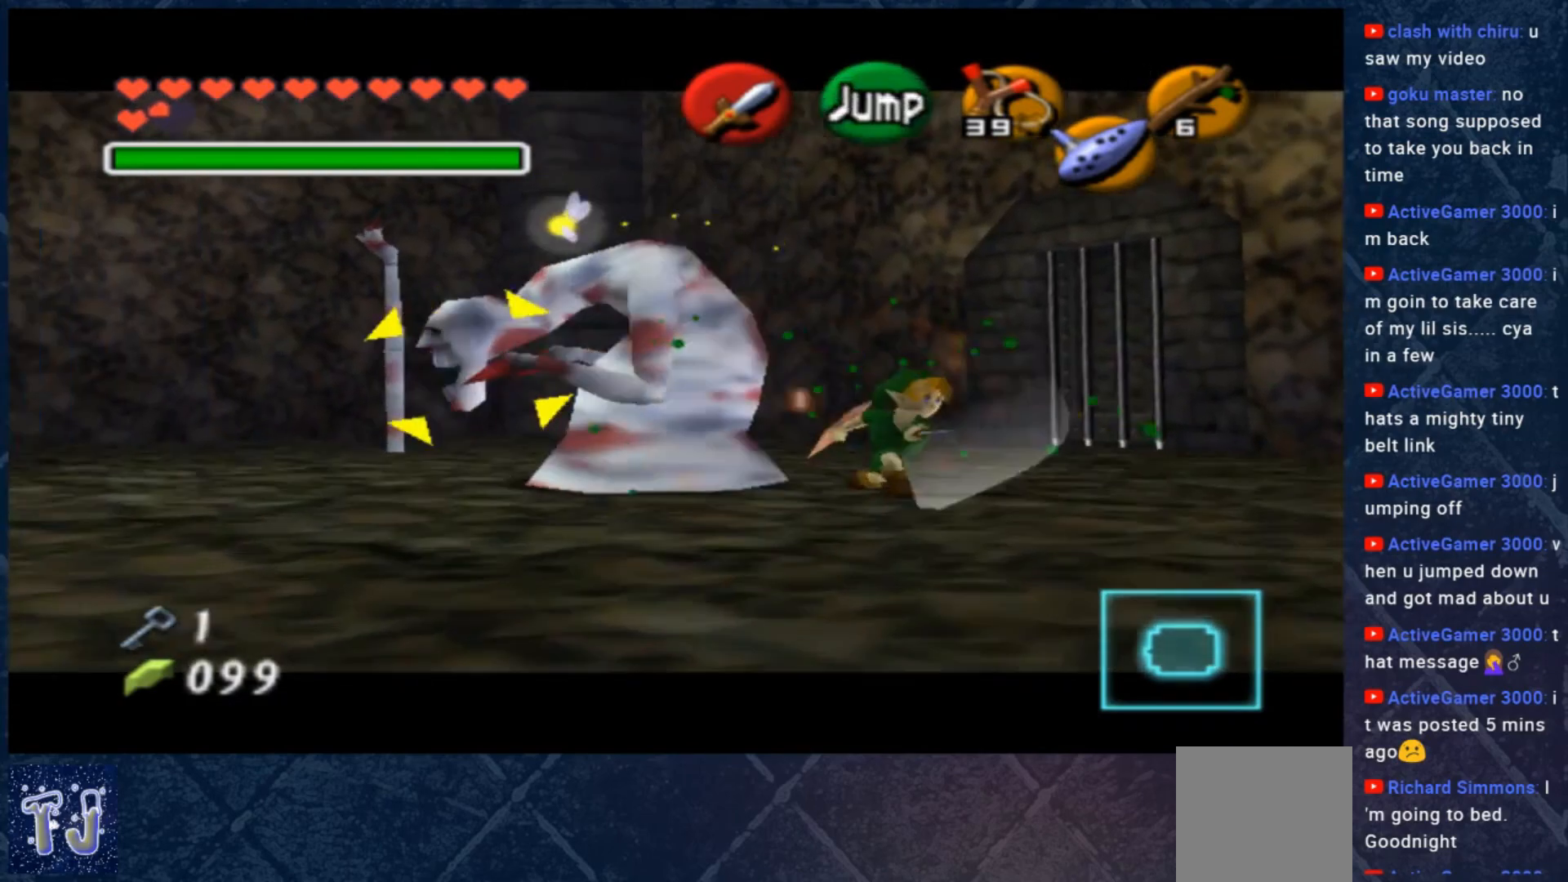
{"buttons": [], "left_stick": "center", "right_stick": "center", "events": [[33, "B", "down"], [67, "left_stick", "down"], [167, "B", "up"], [167, "left_stick", "left"], [233, "left_stick", "center"]]}
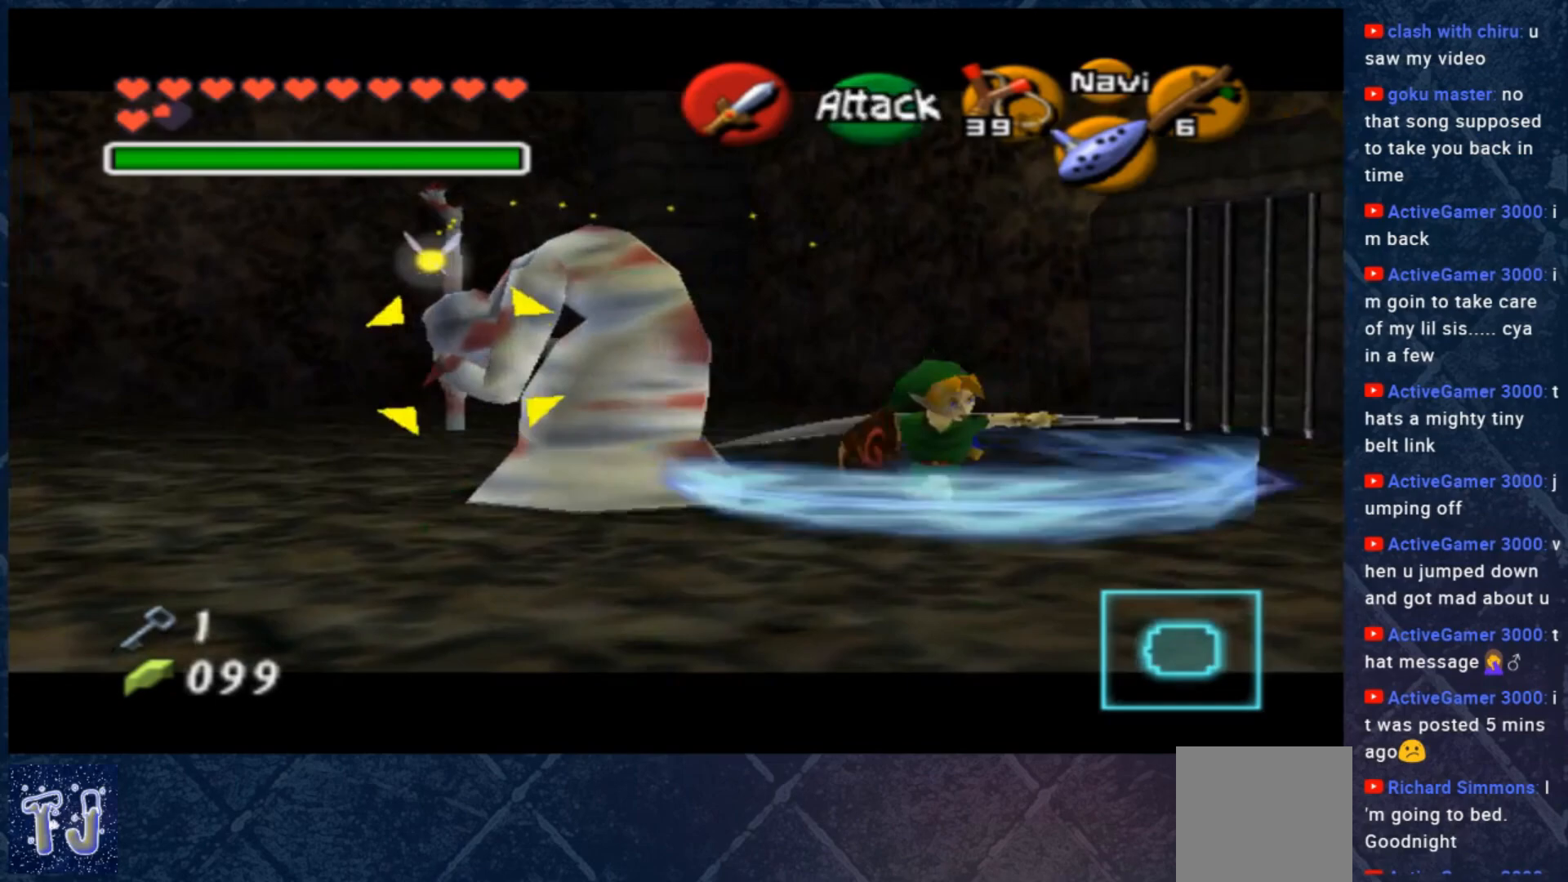
{"buttons": [], "left_stick": "center", "right_stick": "center", "events": []}
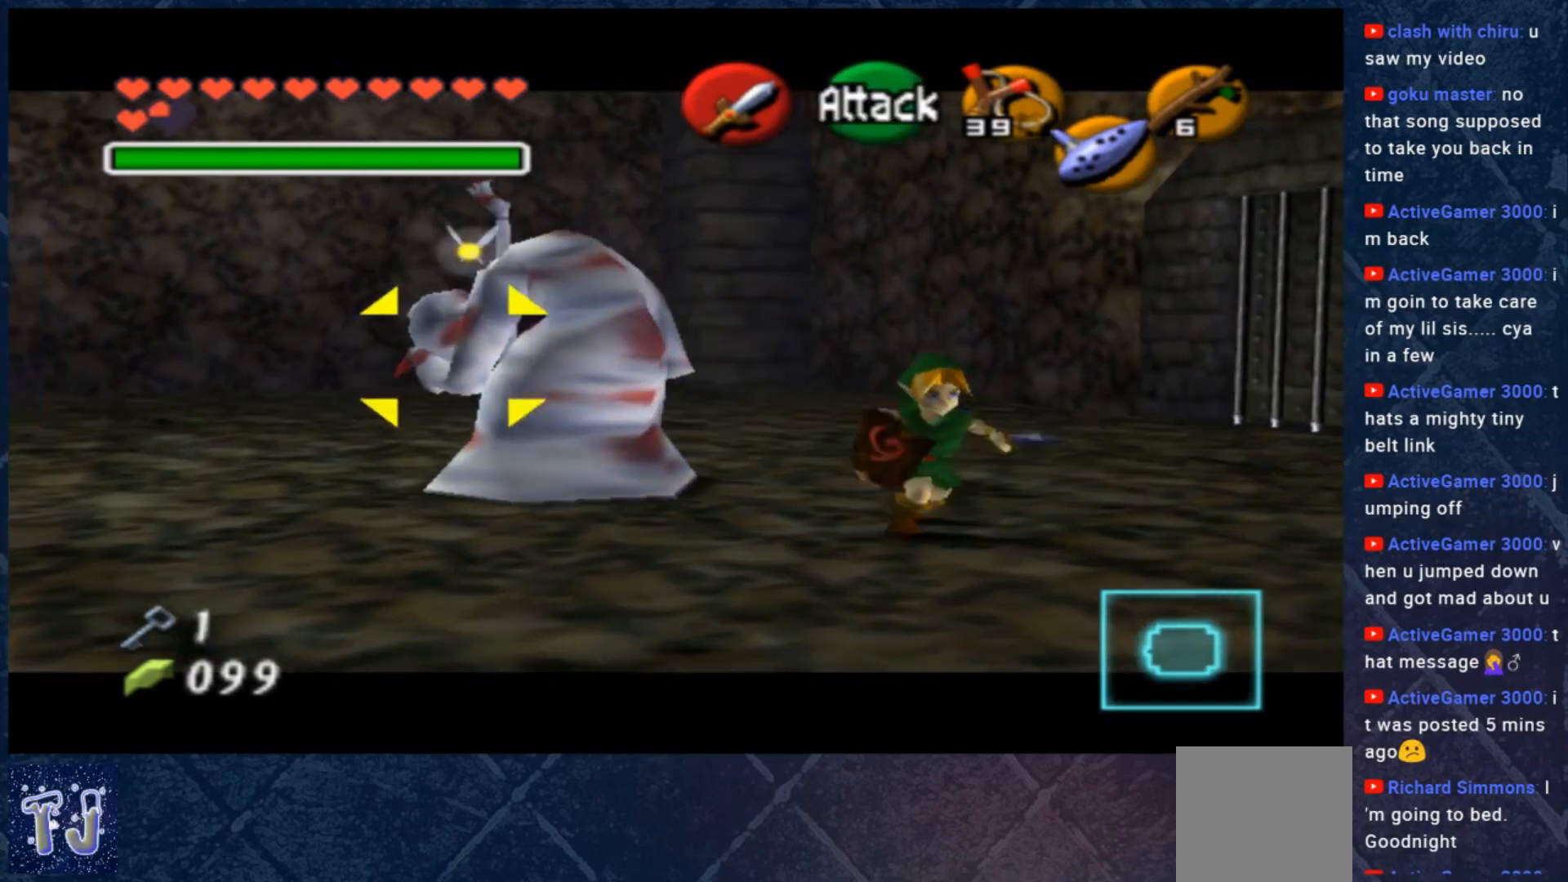
{"buttons": [], "left_stick": "center", "right_stick": "center", "events": []}
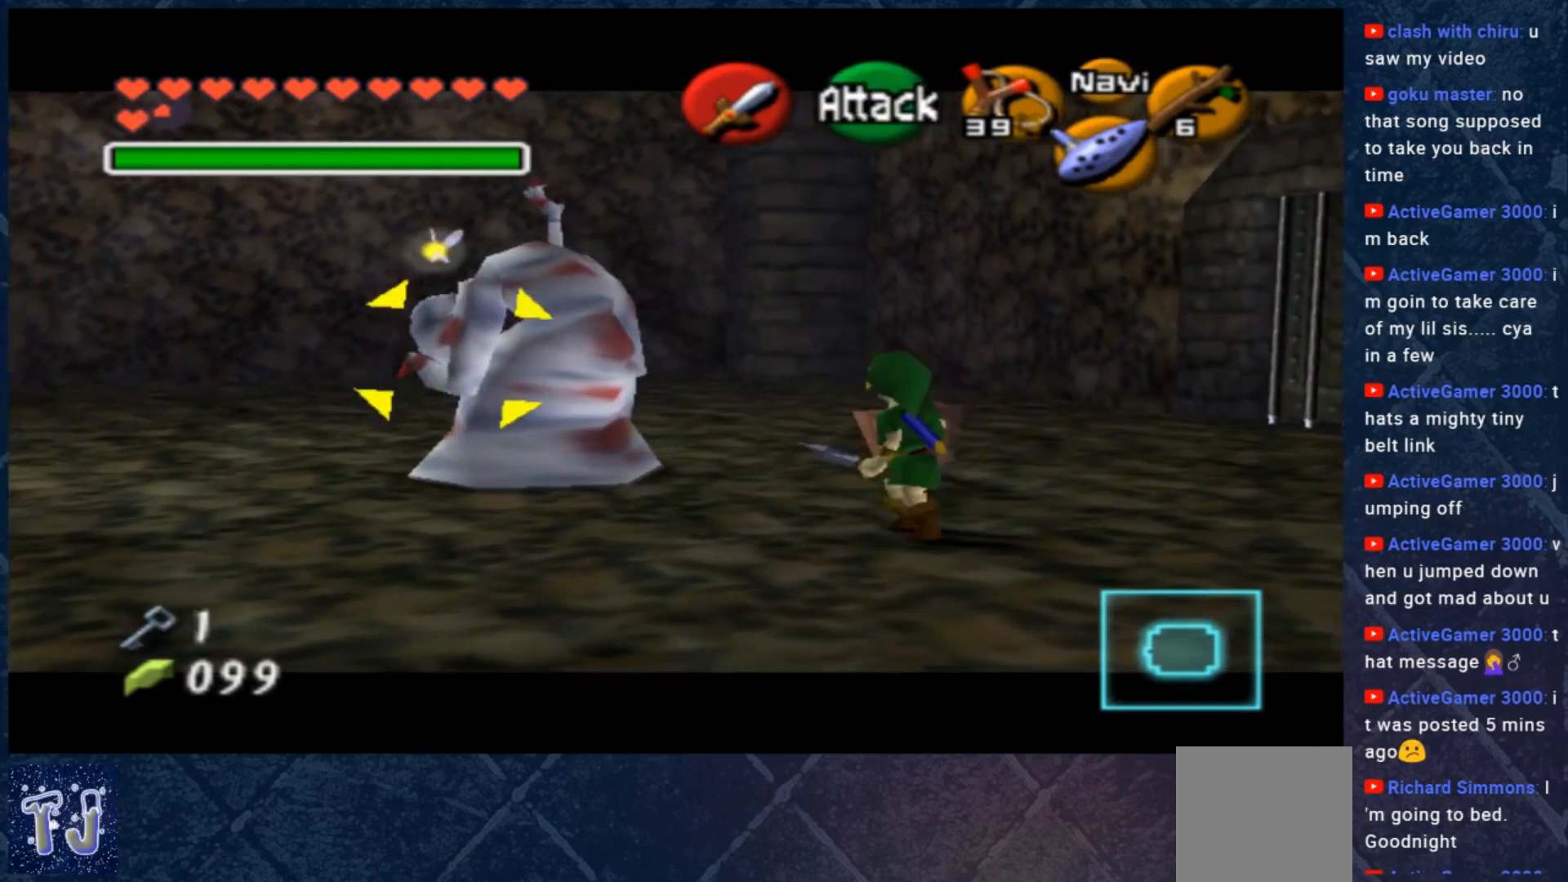
{"buttons": [], "left_stick": "center", "right_stick": "center", "events": []}
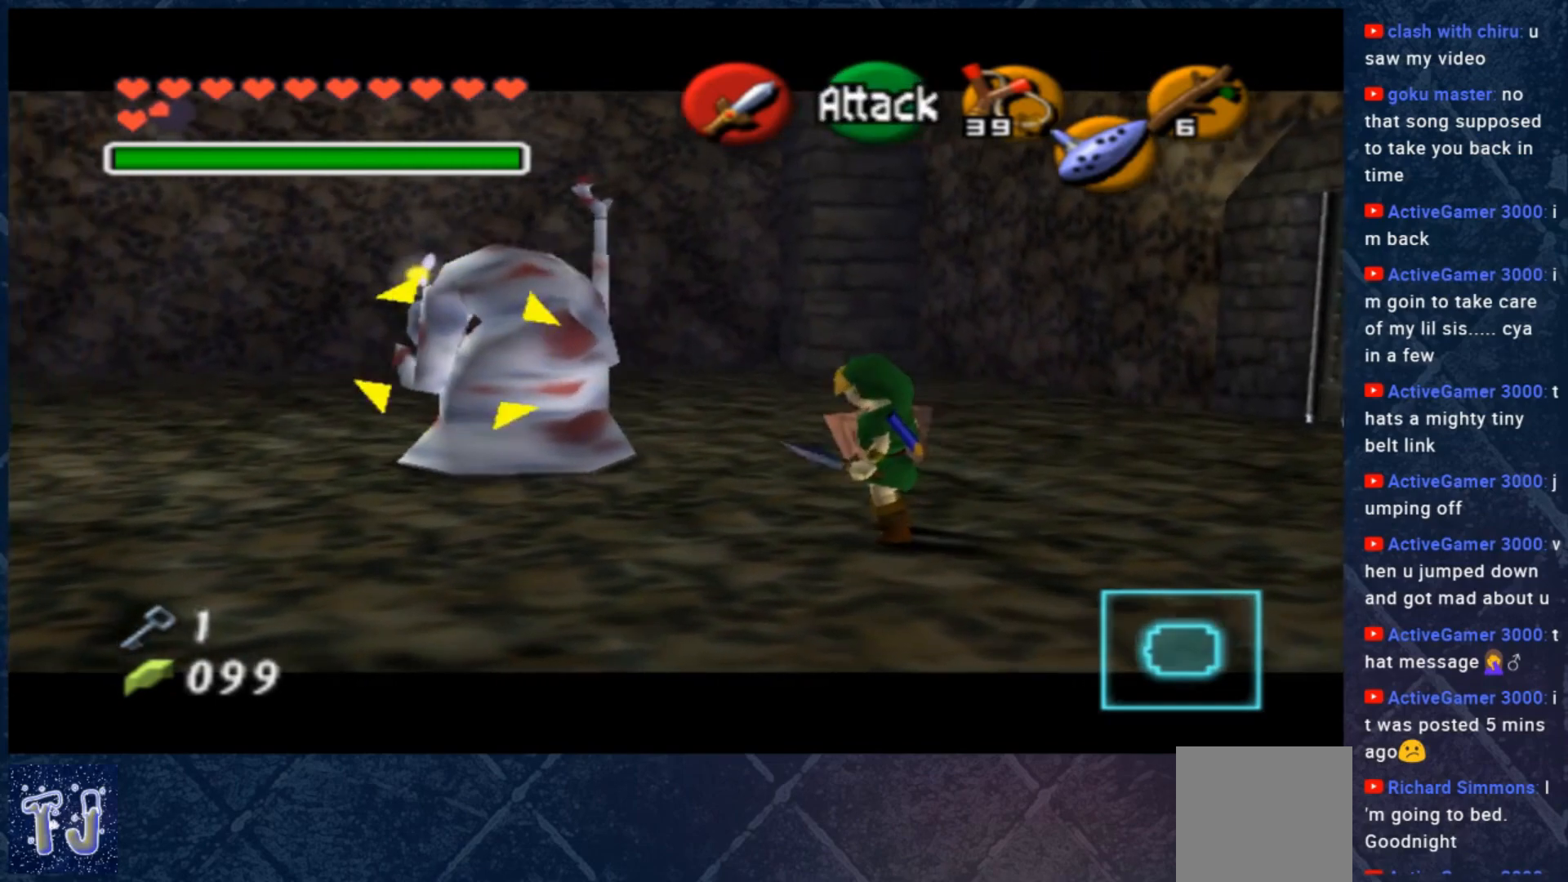
{"buttons": [], "left_stick": "center", "right_stick": "center", "events": []}
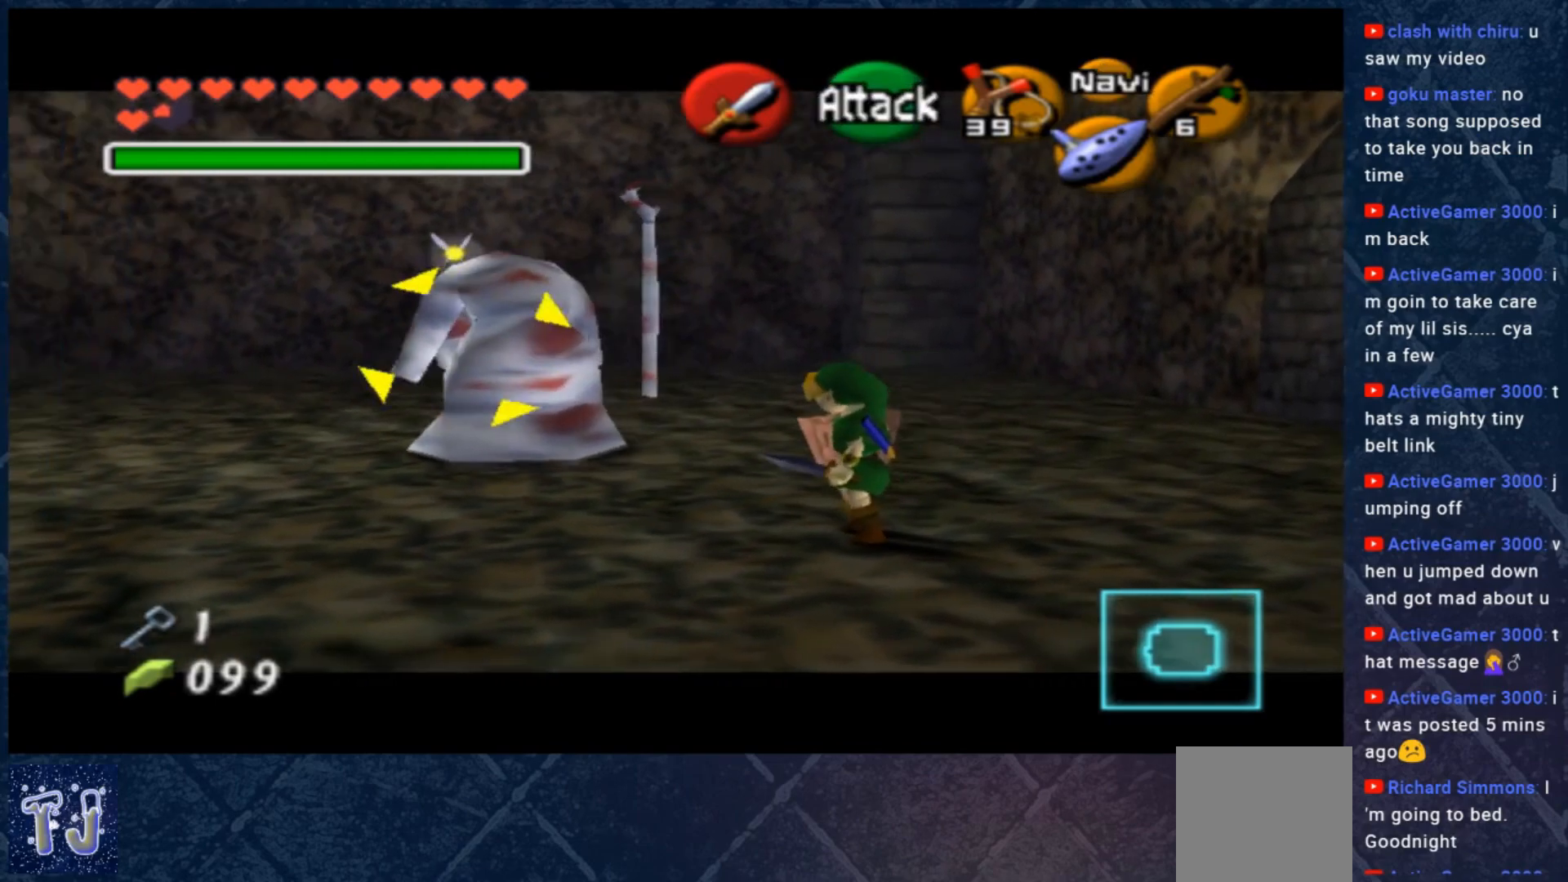
{"buttons": ["L2"], "left_stick": "center", "right_stick": "center", "events": [[167, "left_stick", "up-left"], [267, "left_stick", "left"], [367, "left_stick", "center"], [400, "L2", "down"]]}
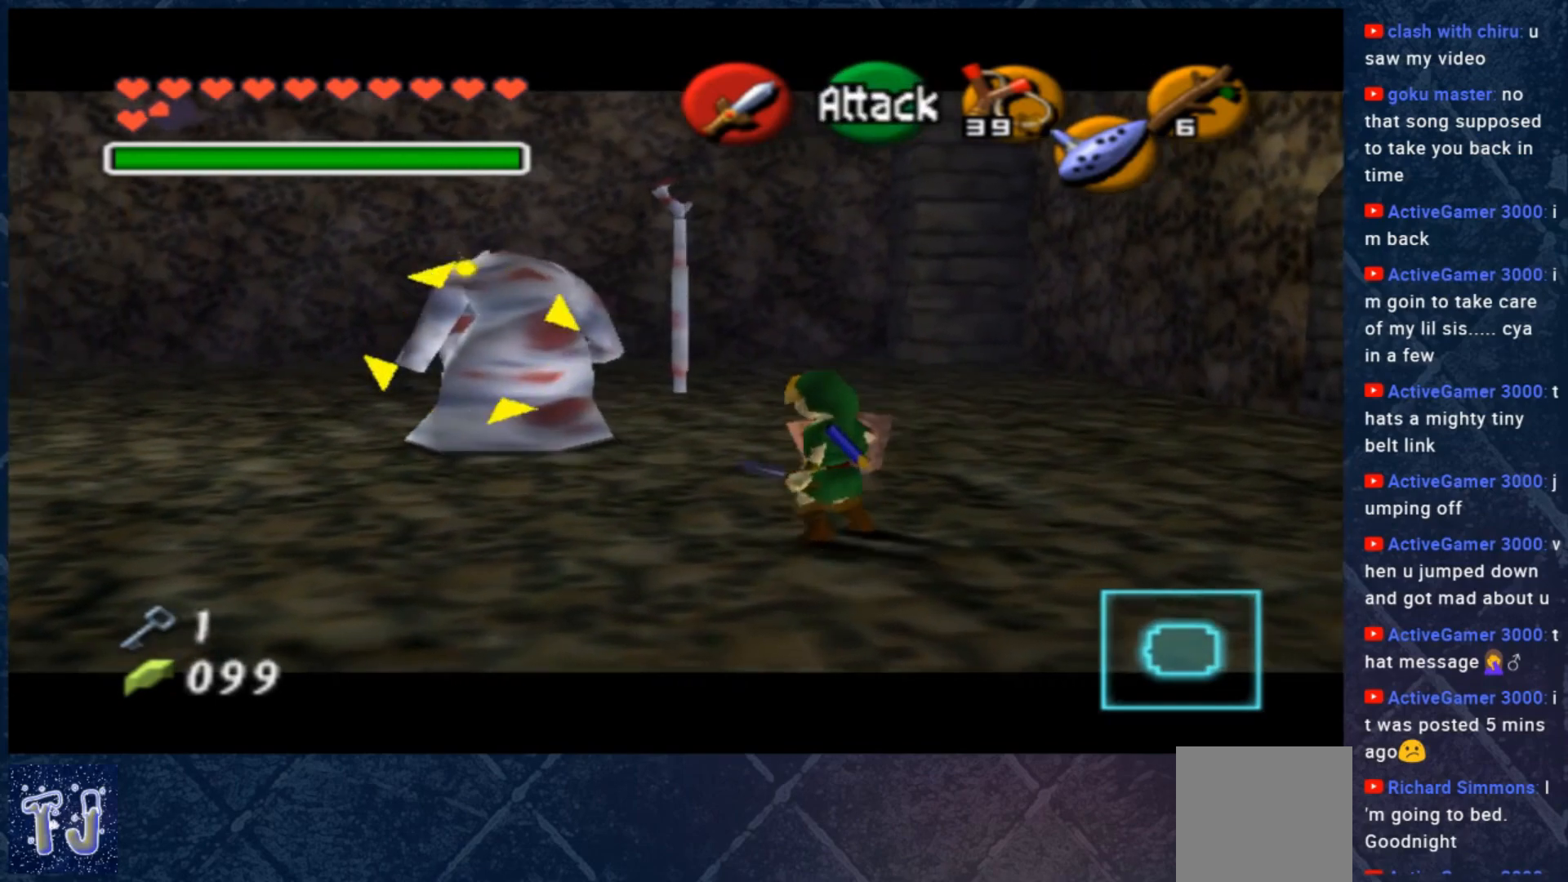
{"buttons": [], "left_stick": "down-left", "right_stick": "center", "events": [[33, "L2", "up"], [400, "left_stick", "down-left"]]}
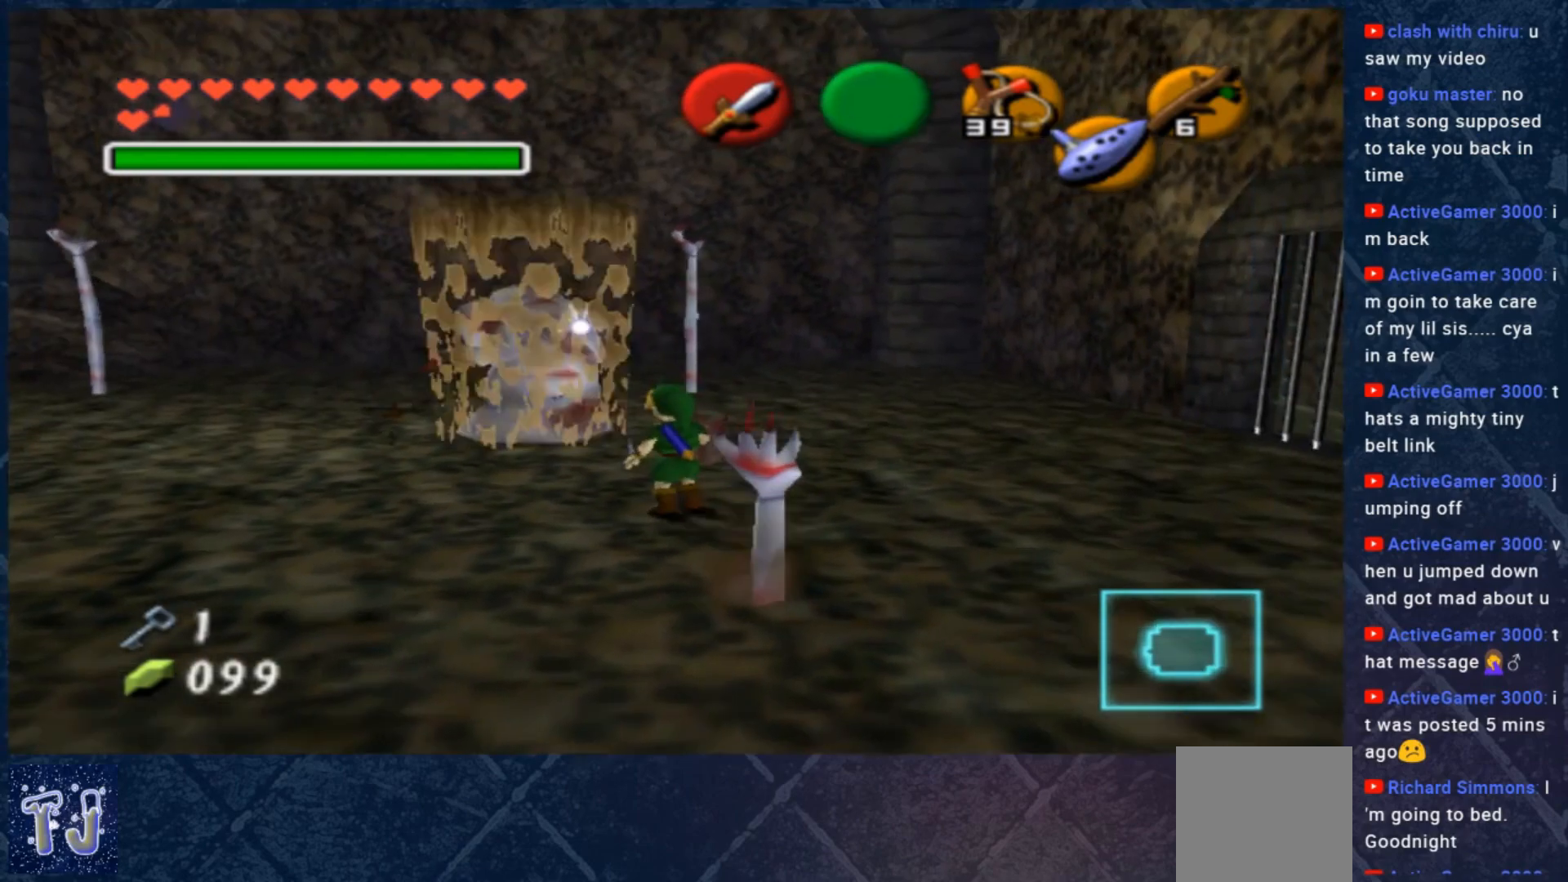
{"buttons": [], "left_stick": "down-left", "right_stick": "center", "events": [[200, "left_stick", "center"], [367, "left_stick", "left"], [467, "left_stick", "down-left"]]}
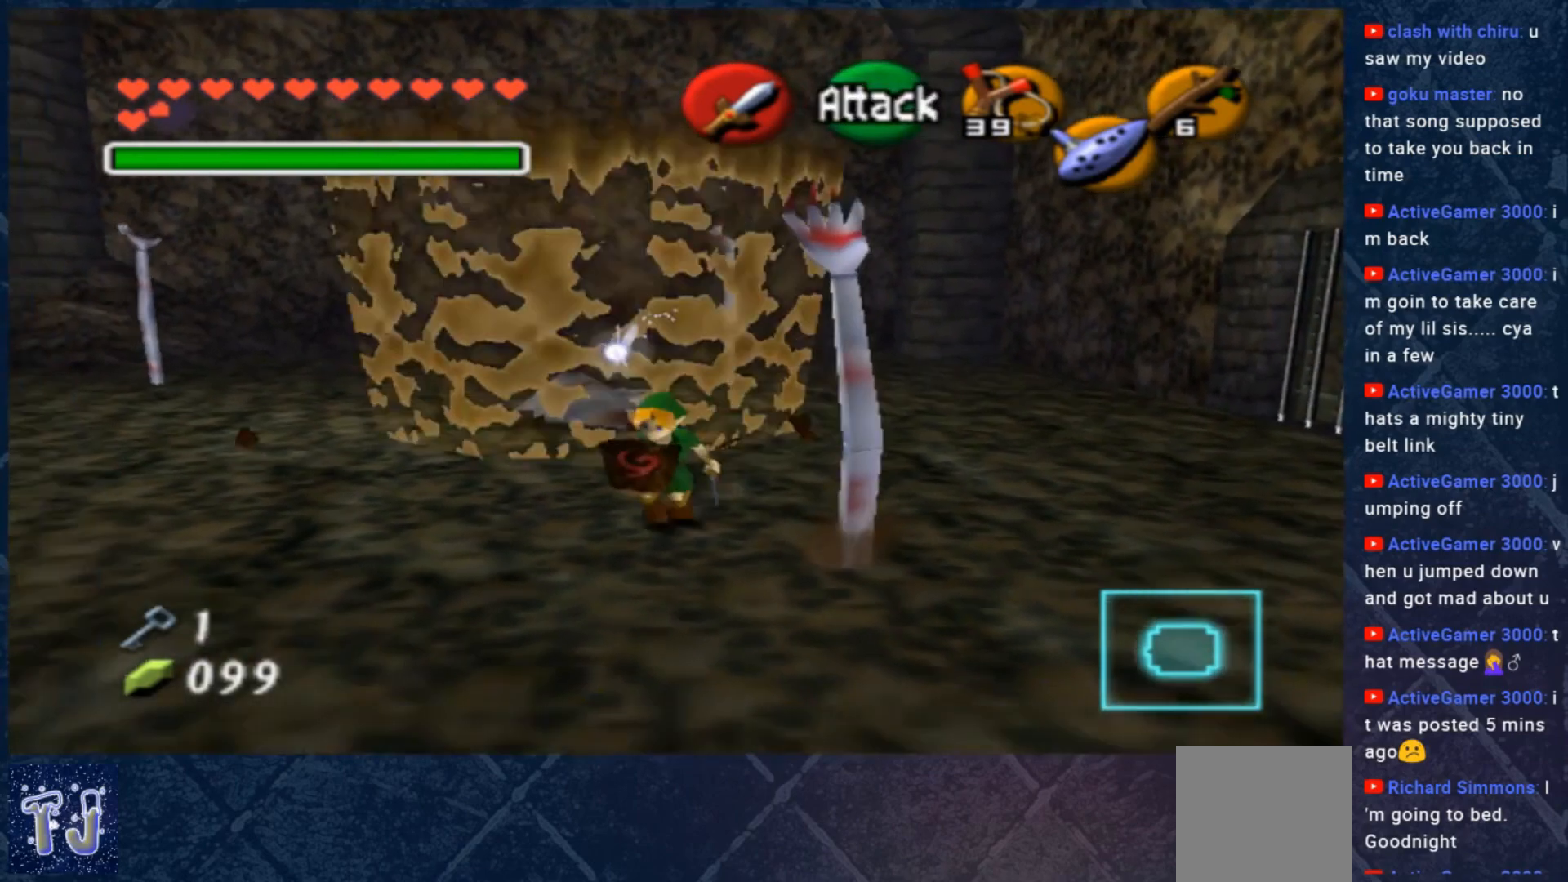
{"buttons": [], "left_stick": "right", "right_stick": "center", "events": [[67, "left_stick", "down"], [400, "left_stick", "right"]]}
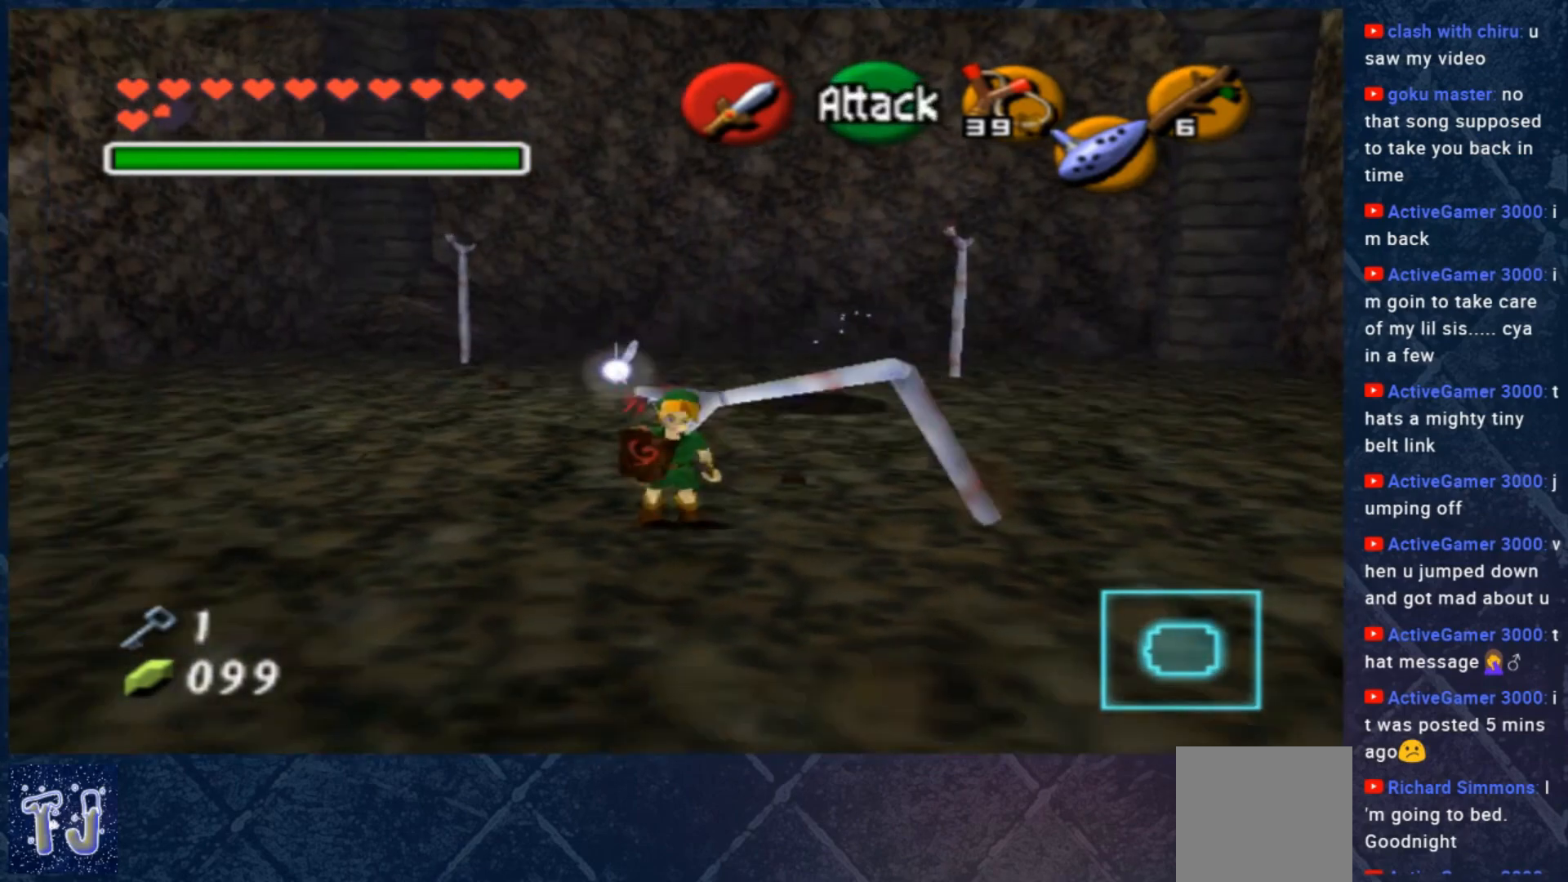
{"buttons": [], "left_stick": "center", "right_stick": "center", "events": [[67, "left_stick", "center"]]}
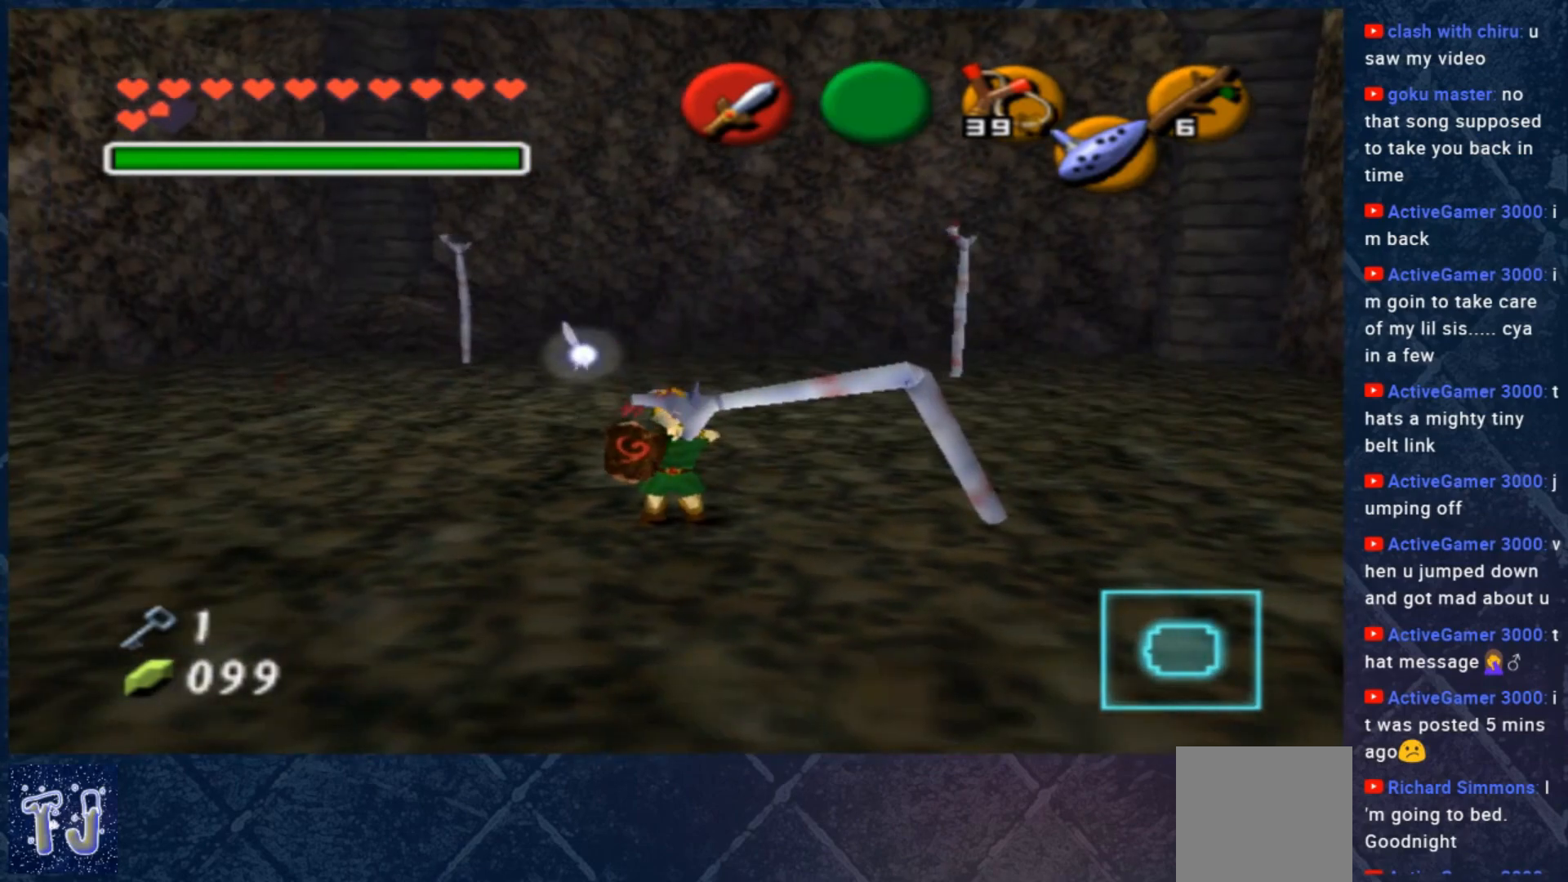
{"buttons": [], "left_stick": "center", "right_stick": "center", "events": []}
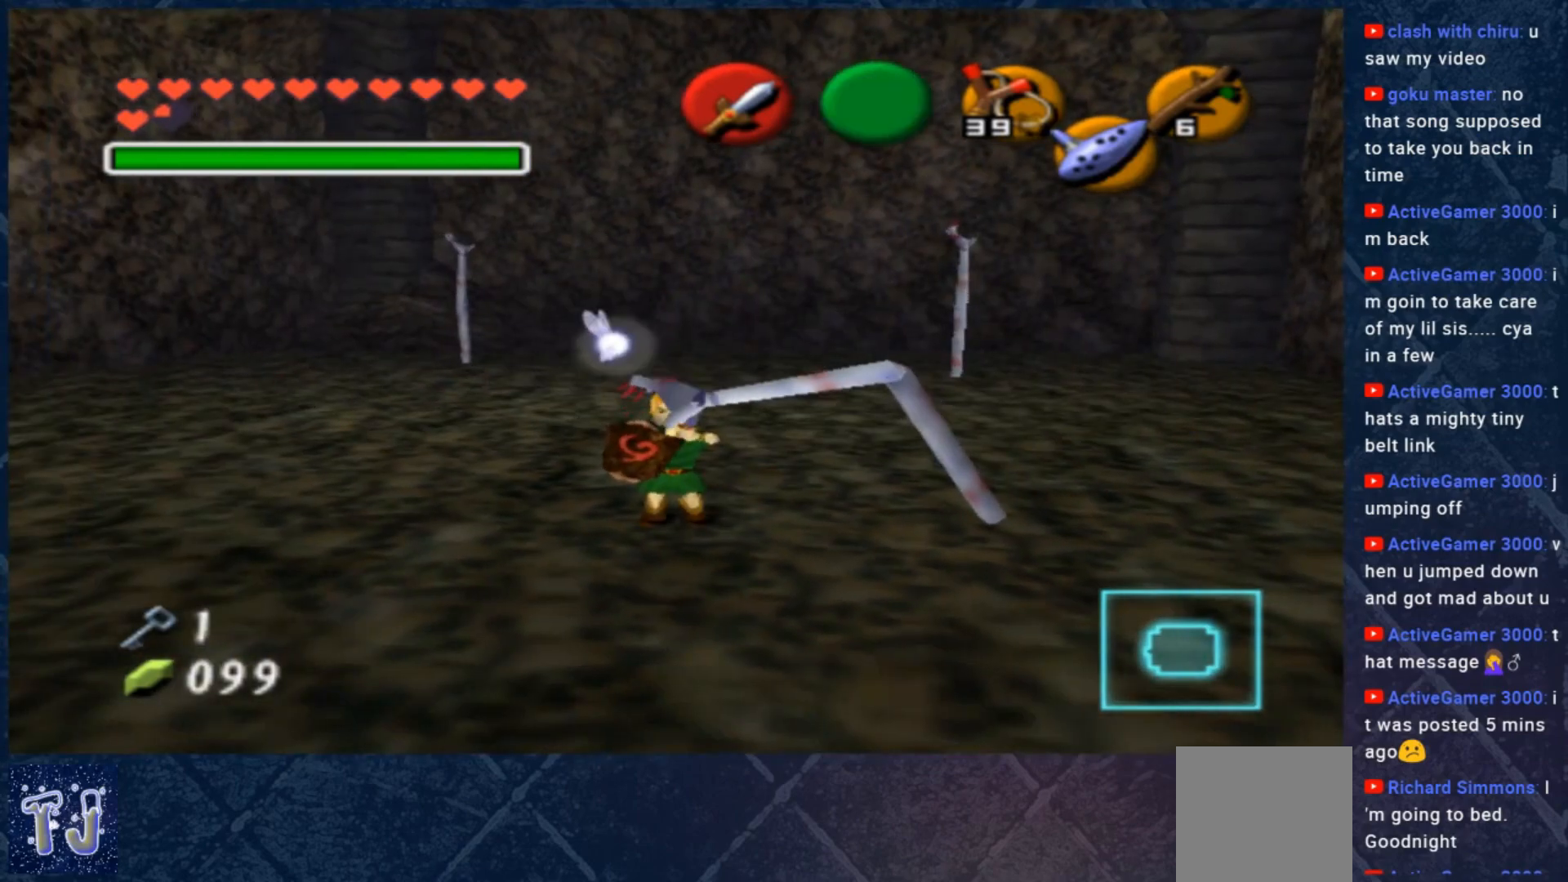
{"buttons": [], "left_stick": "center", "right_stick": "center", "events": []}
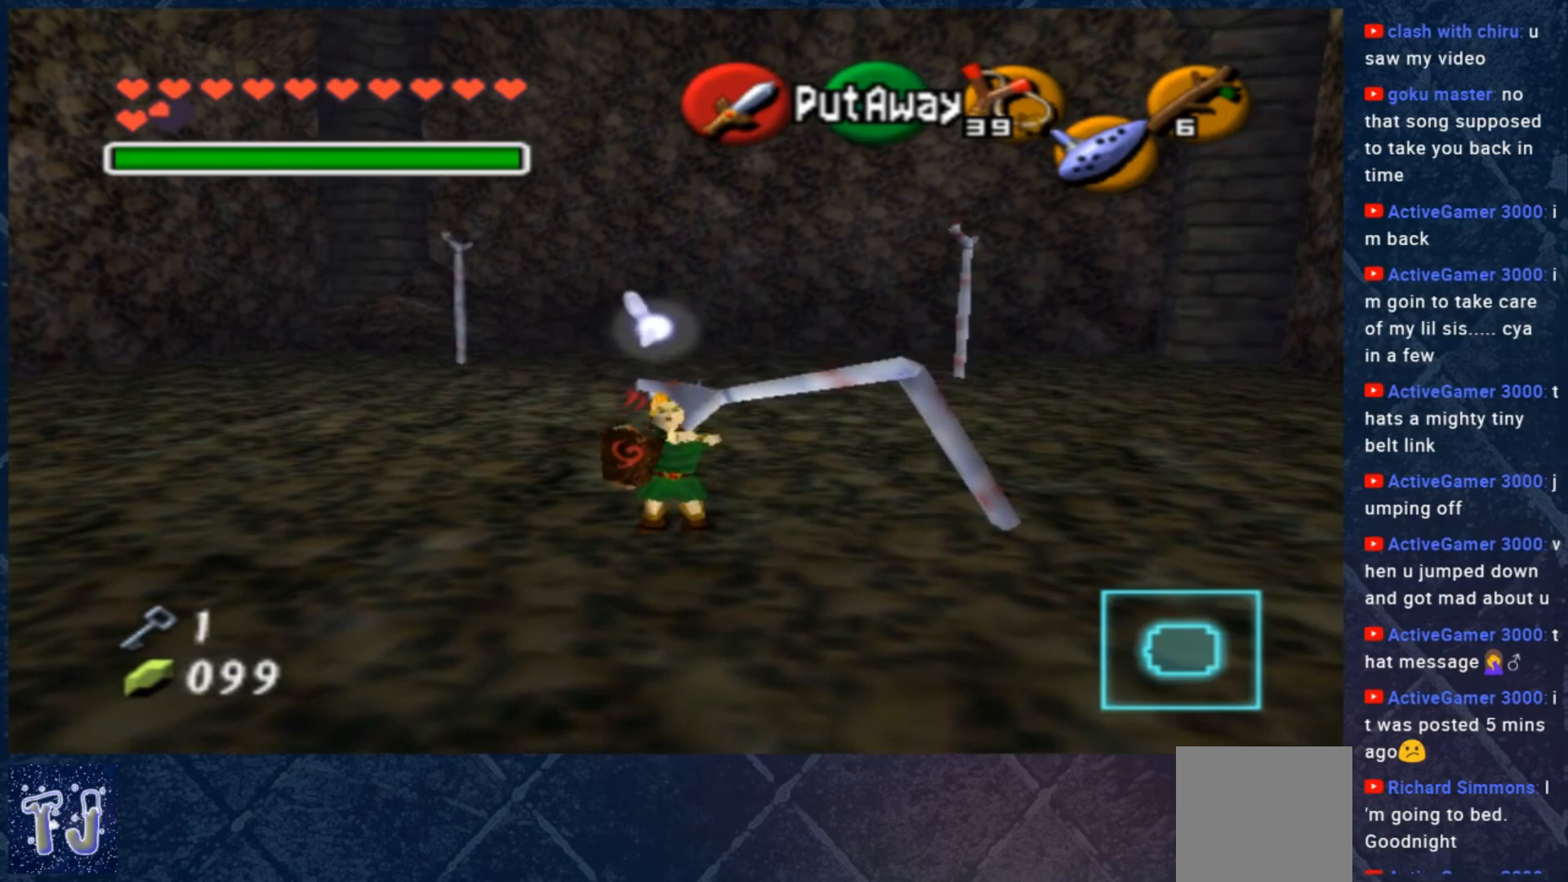
{"buttons": [], "left_stick": "center", "right_stick": "center", "events": []}
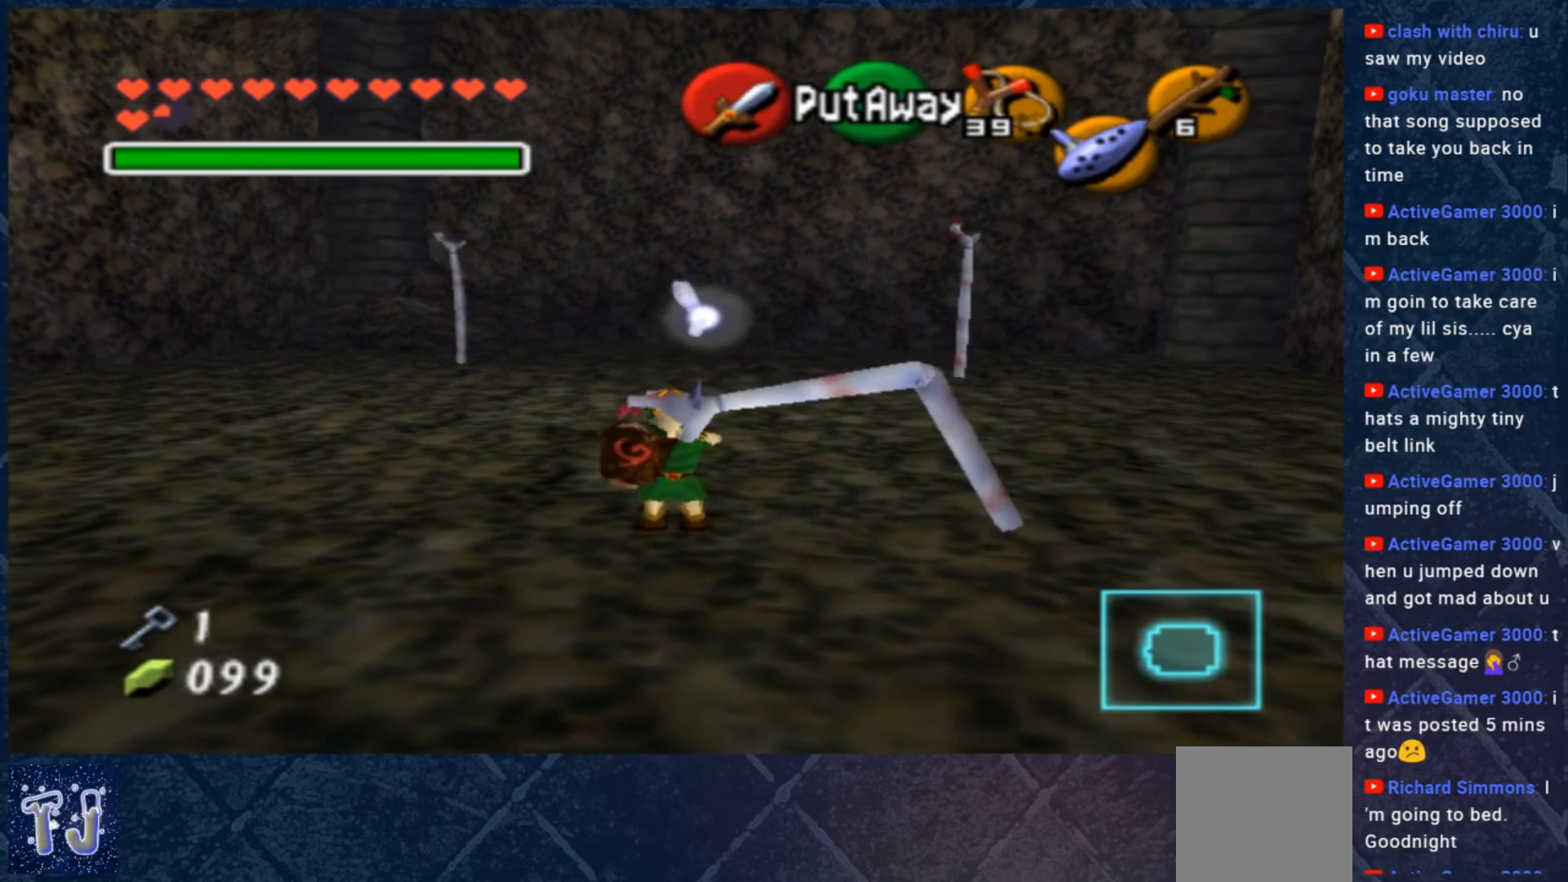
{"buttons": [], "left_stick": "center", "right_stick": "center", "events": []}
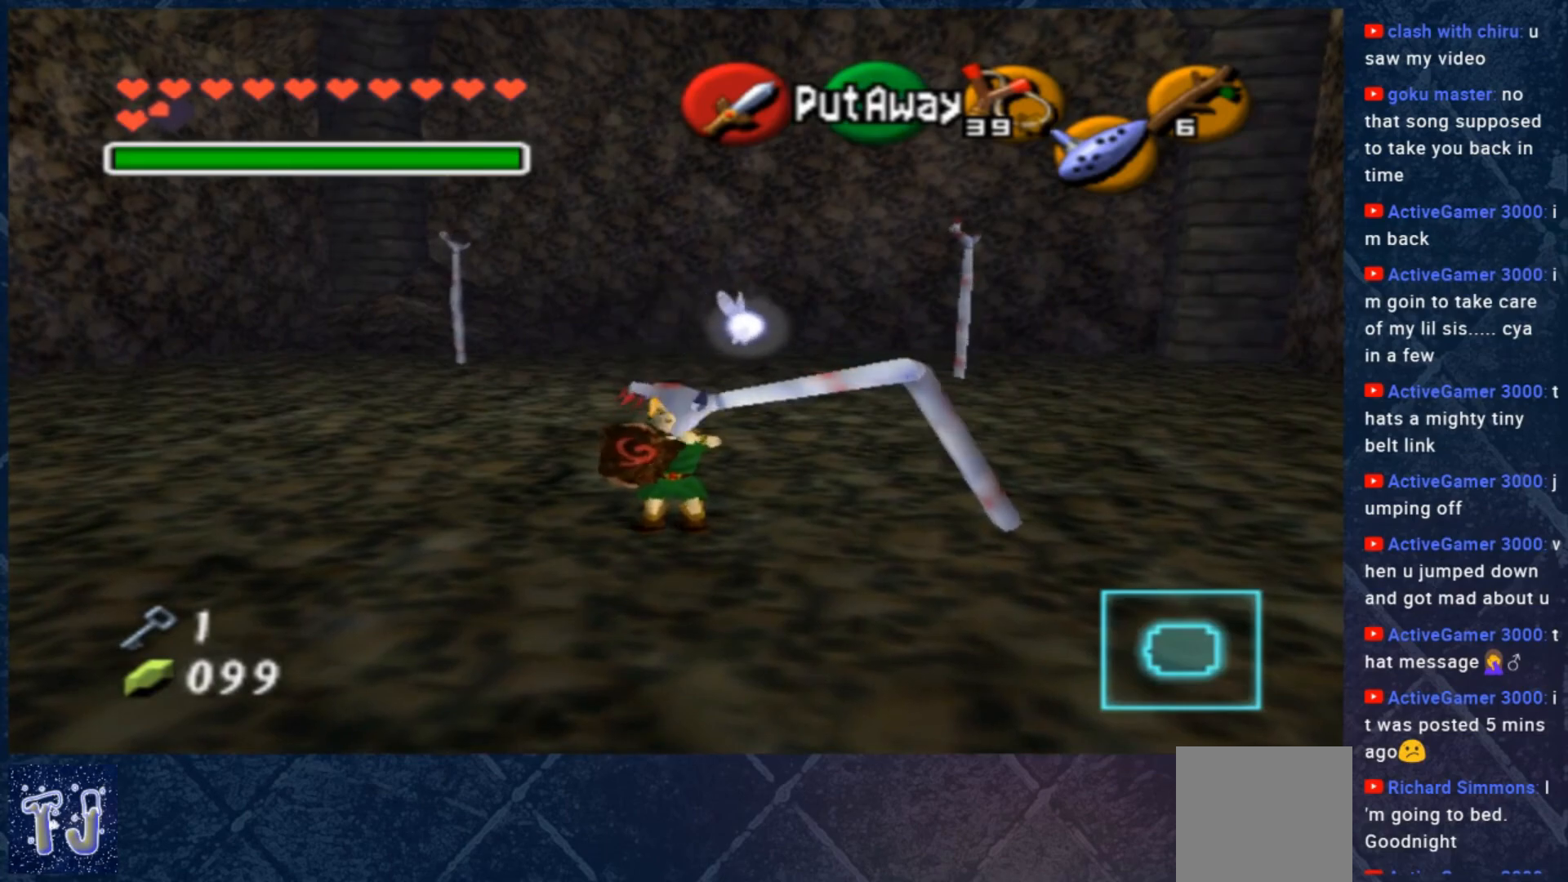
{"buttons": [], "left_stick": "center", "right_stick": "center", "events": []}
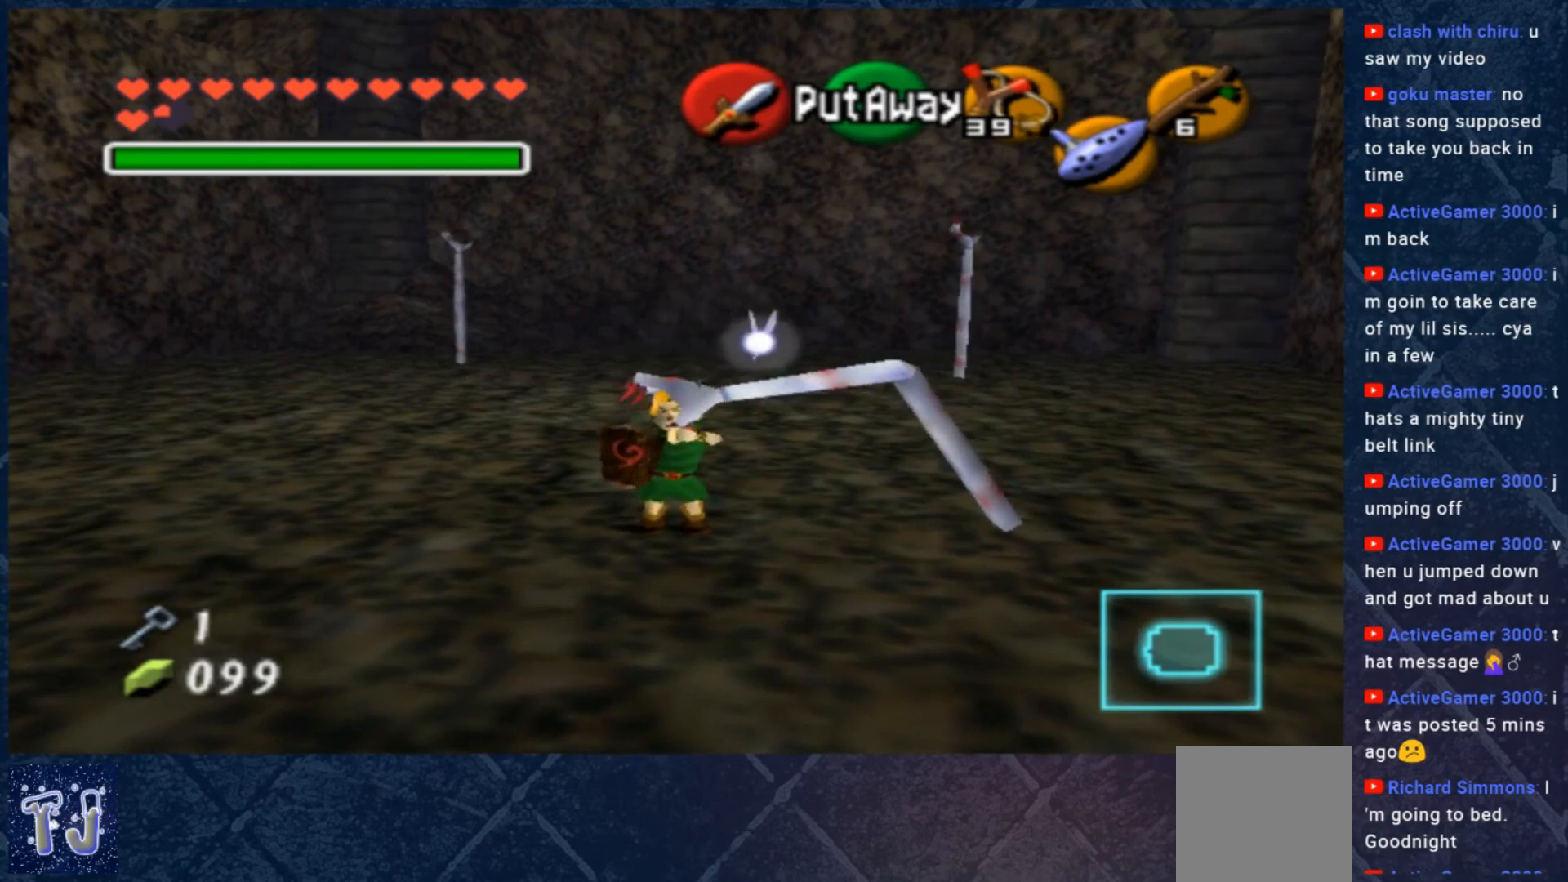
{"buttons": [], "left_stick": "center", "right_stick": "center", "events": []}
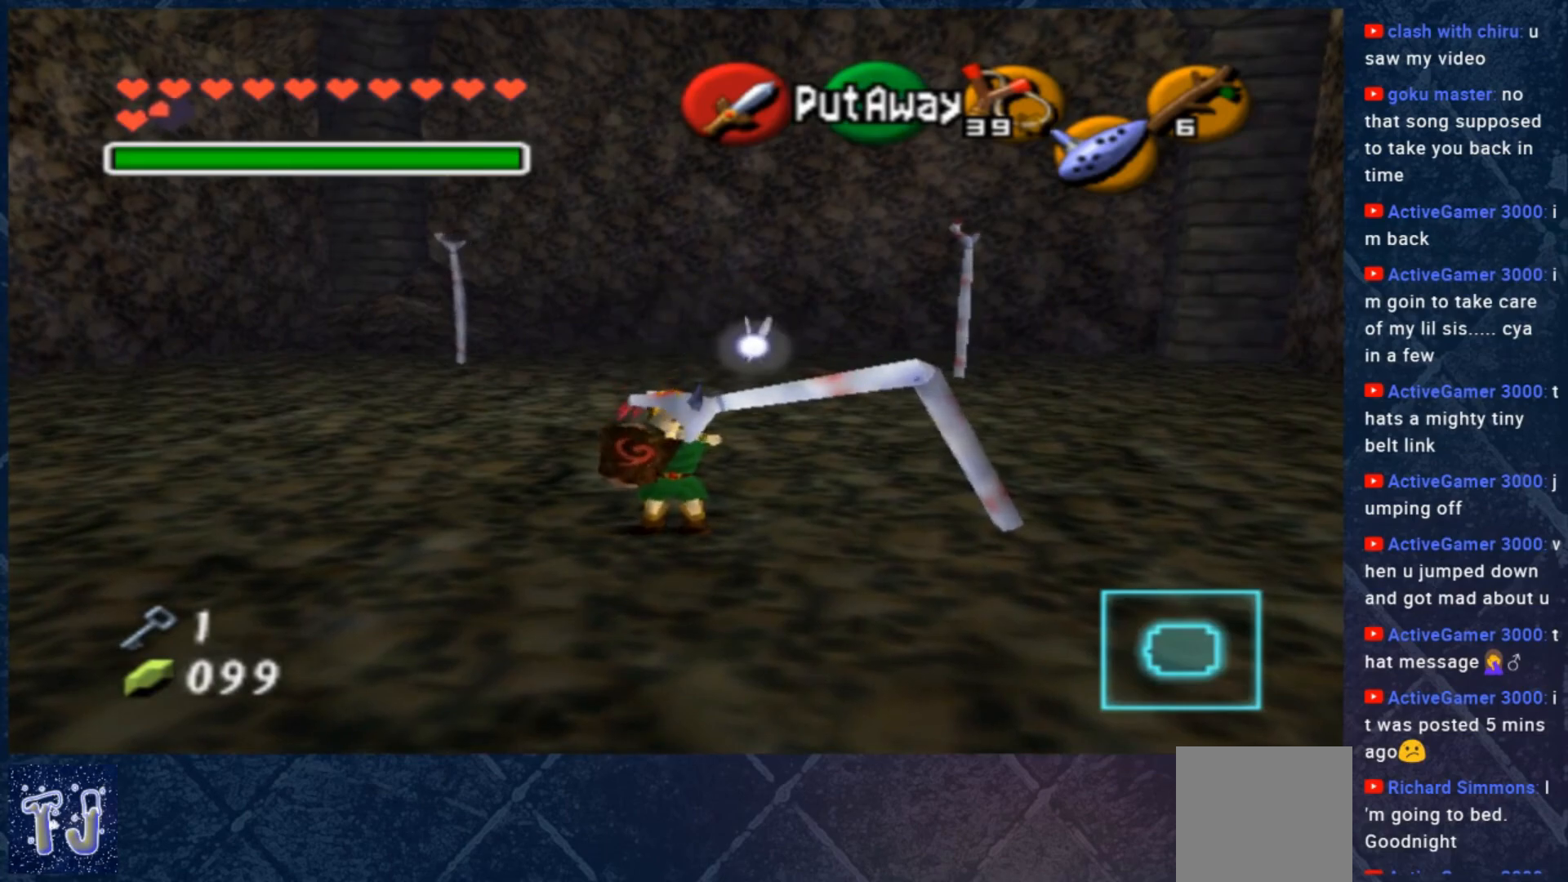
{"buttons": [], "left_stick": "center", "right_stick": "center", "events": []}
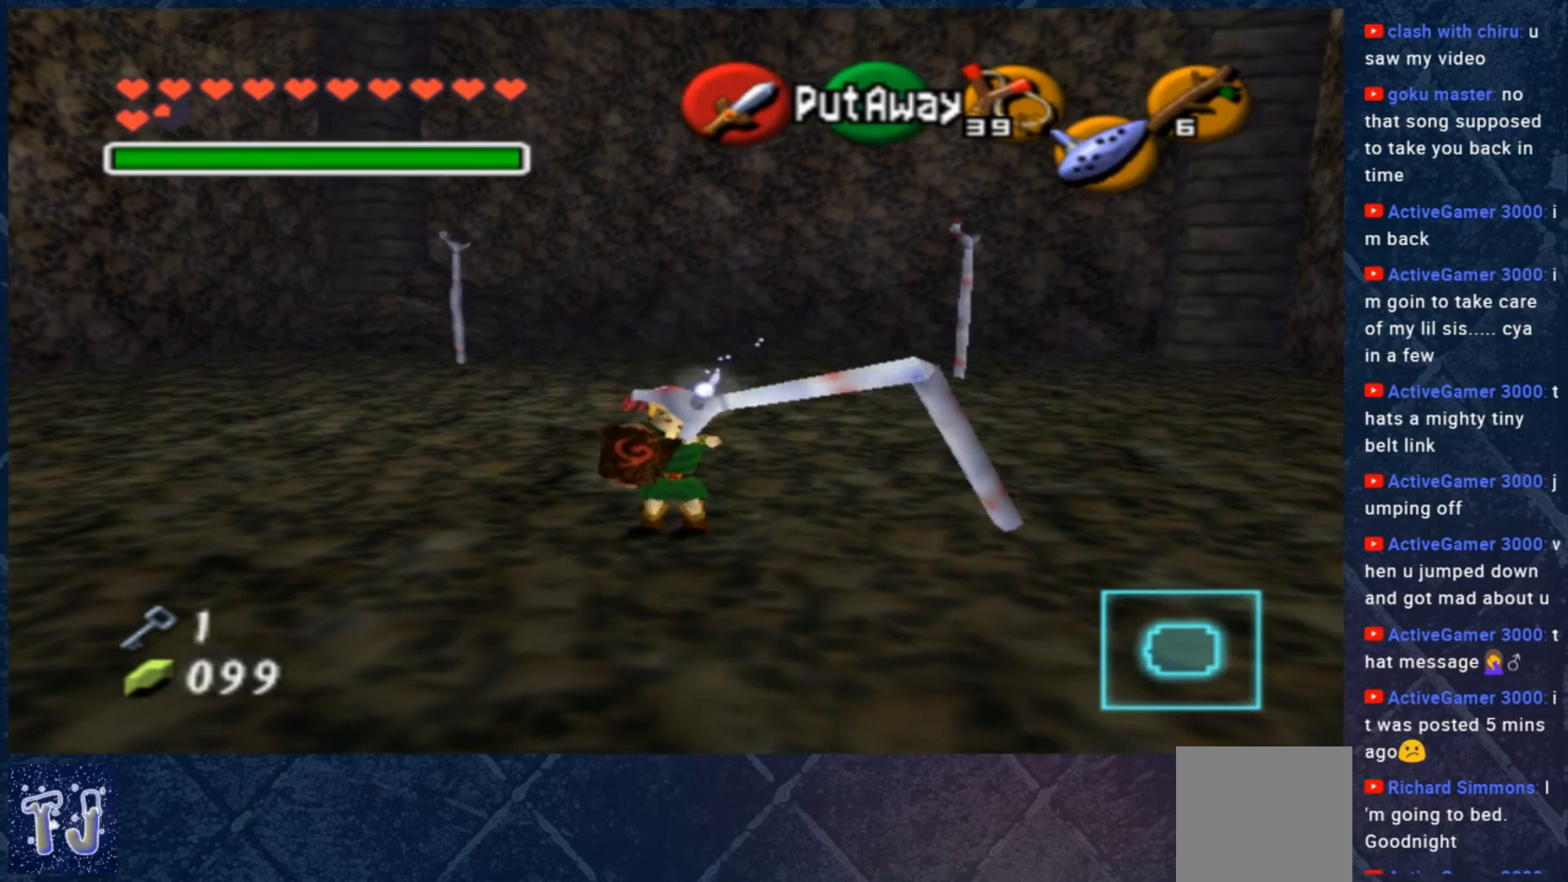
{"buttons": [], "left_stick": "center", "right_stick": "center", "events": []}
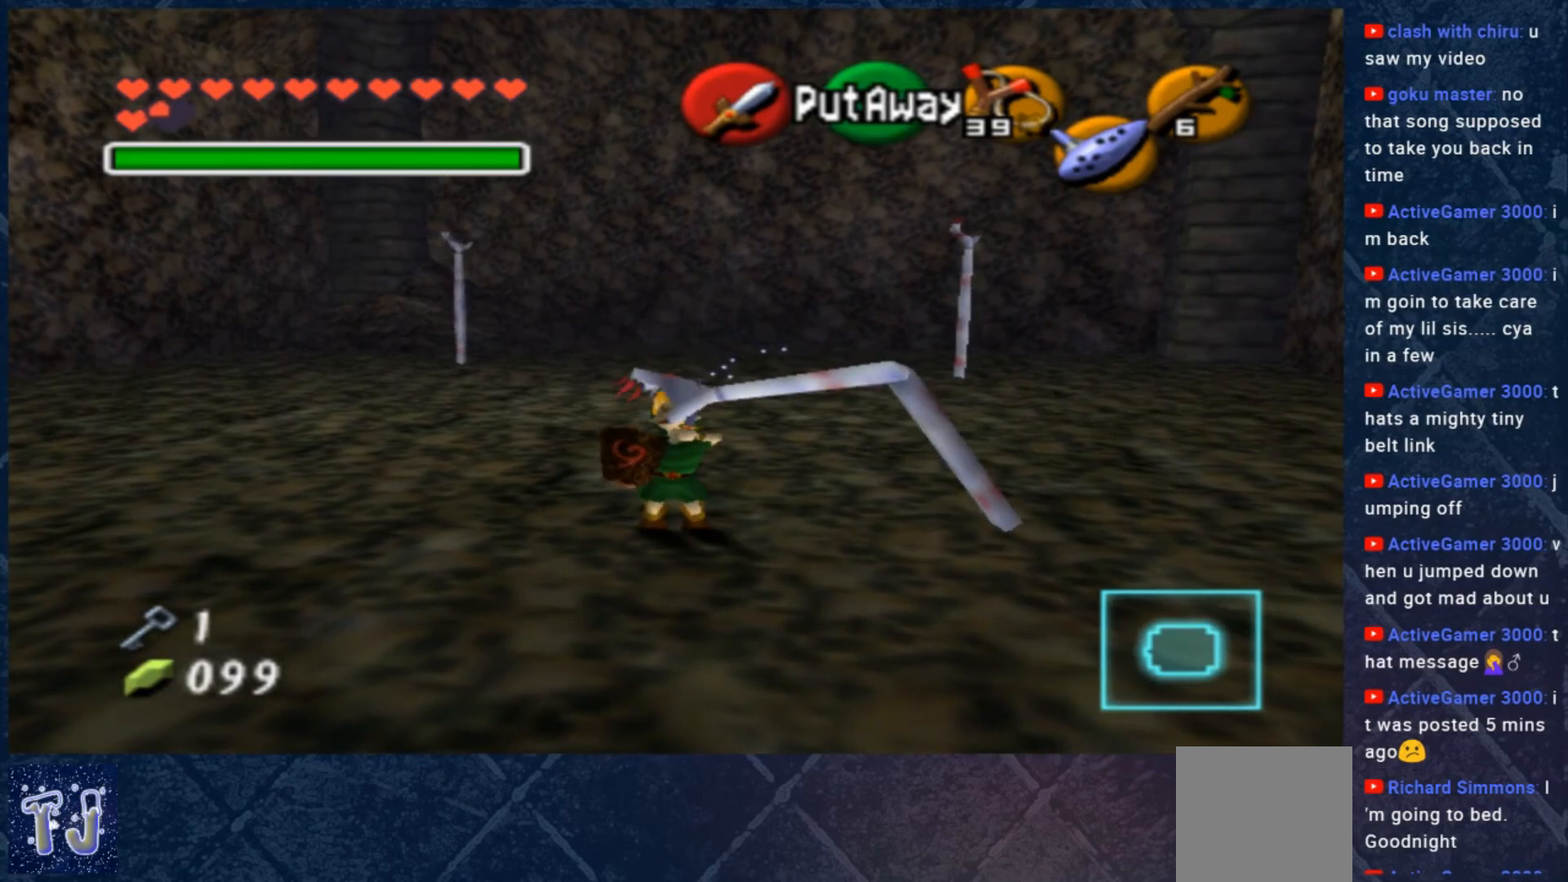
{"buttons": [], "left_stick": "up", "right_stick": "center", "events": [[500, "left_stick", "up"]]}
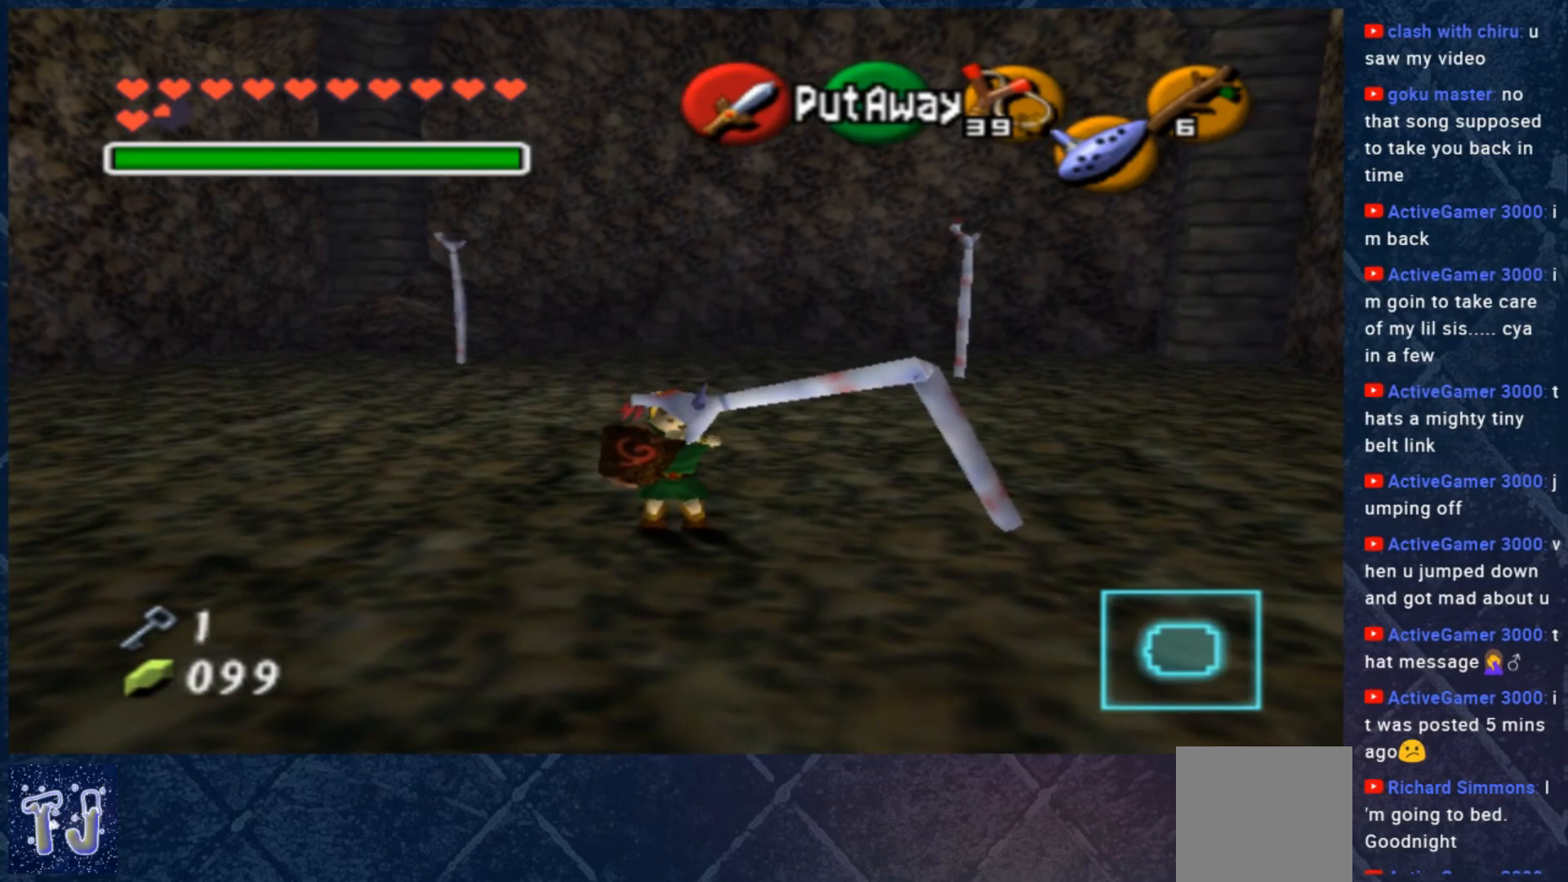
{"buttons": ["A", "B"], "left_stick": "right", "right_stick": "center", "events": [[67, "left_stick", "up-right"], [200, "A", "down"], [200, "B", "down"], [233, "left_stick", "down"], [333, "A", "up"], [333, "B", "up"], [400, "B", "down"], [400, "left_stick", "up"], [433, "A", "down"], [500, "left_stick", "right"]]}
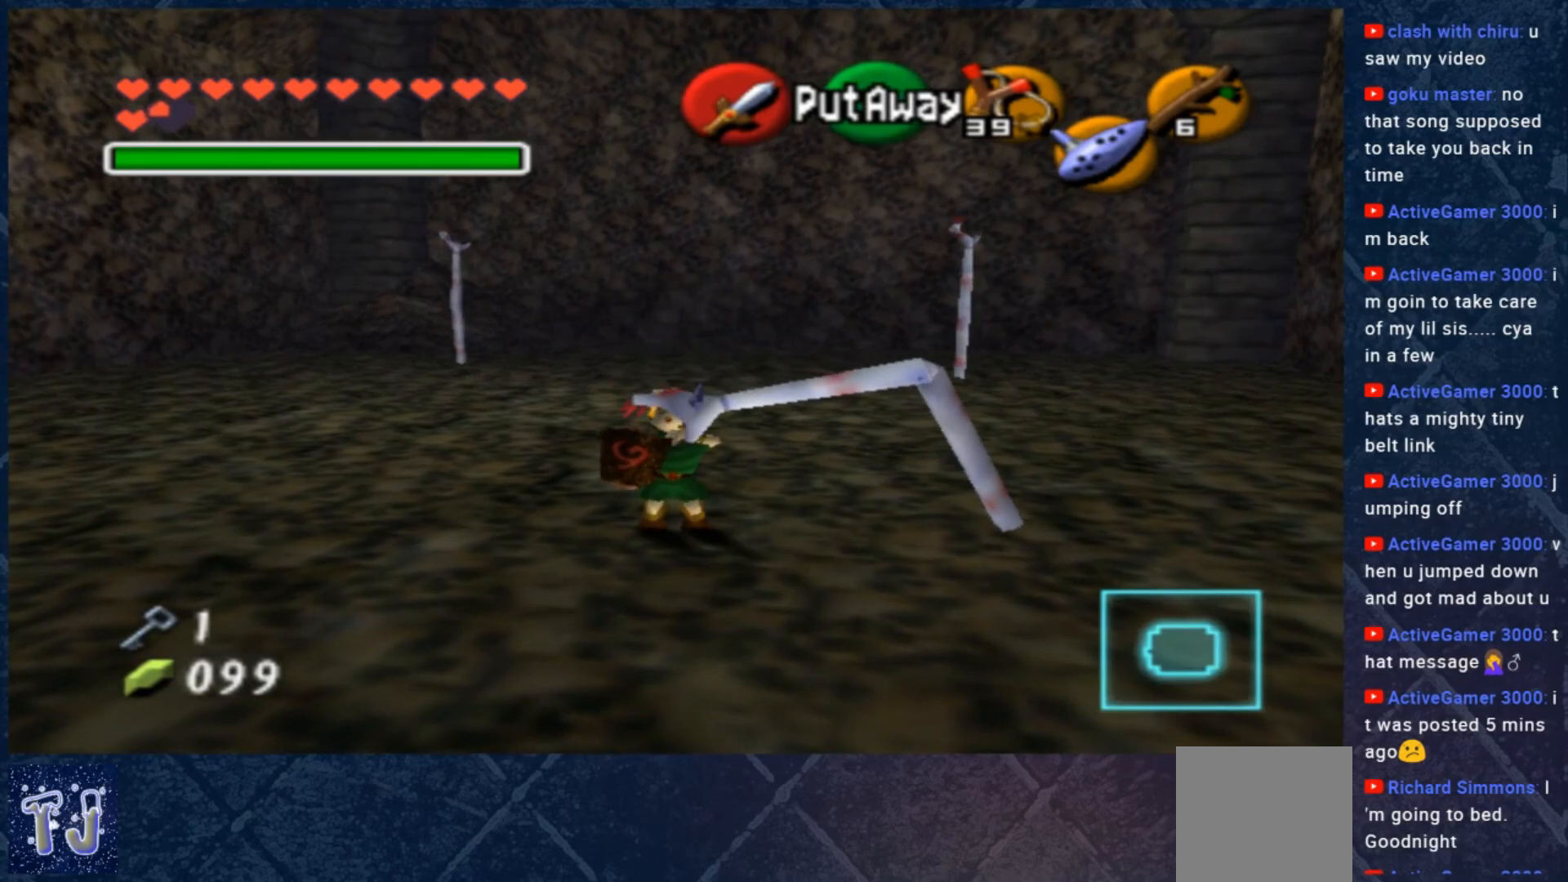
{"buttons": [], "left_stick": "up-left", "right_stick": "center", "events": [[33, "A", "up"], [67, "B", "up"], [67, "left_stick", "down"], [133, "B", "down"], [167, "A", "down"], [167, "left_stick", "up-left"], [267, "A", "up"], [267, "B", "up"], [267, "left_stick", "right"], [333, "B", "down"], [367, "A", "down"], [367, "left_stick", "down"], [433, "left_stick", "left"], [467, "A", "up"], [500, "B", "up"], [500, "left_stick", "up-left"]]}
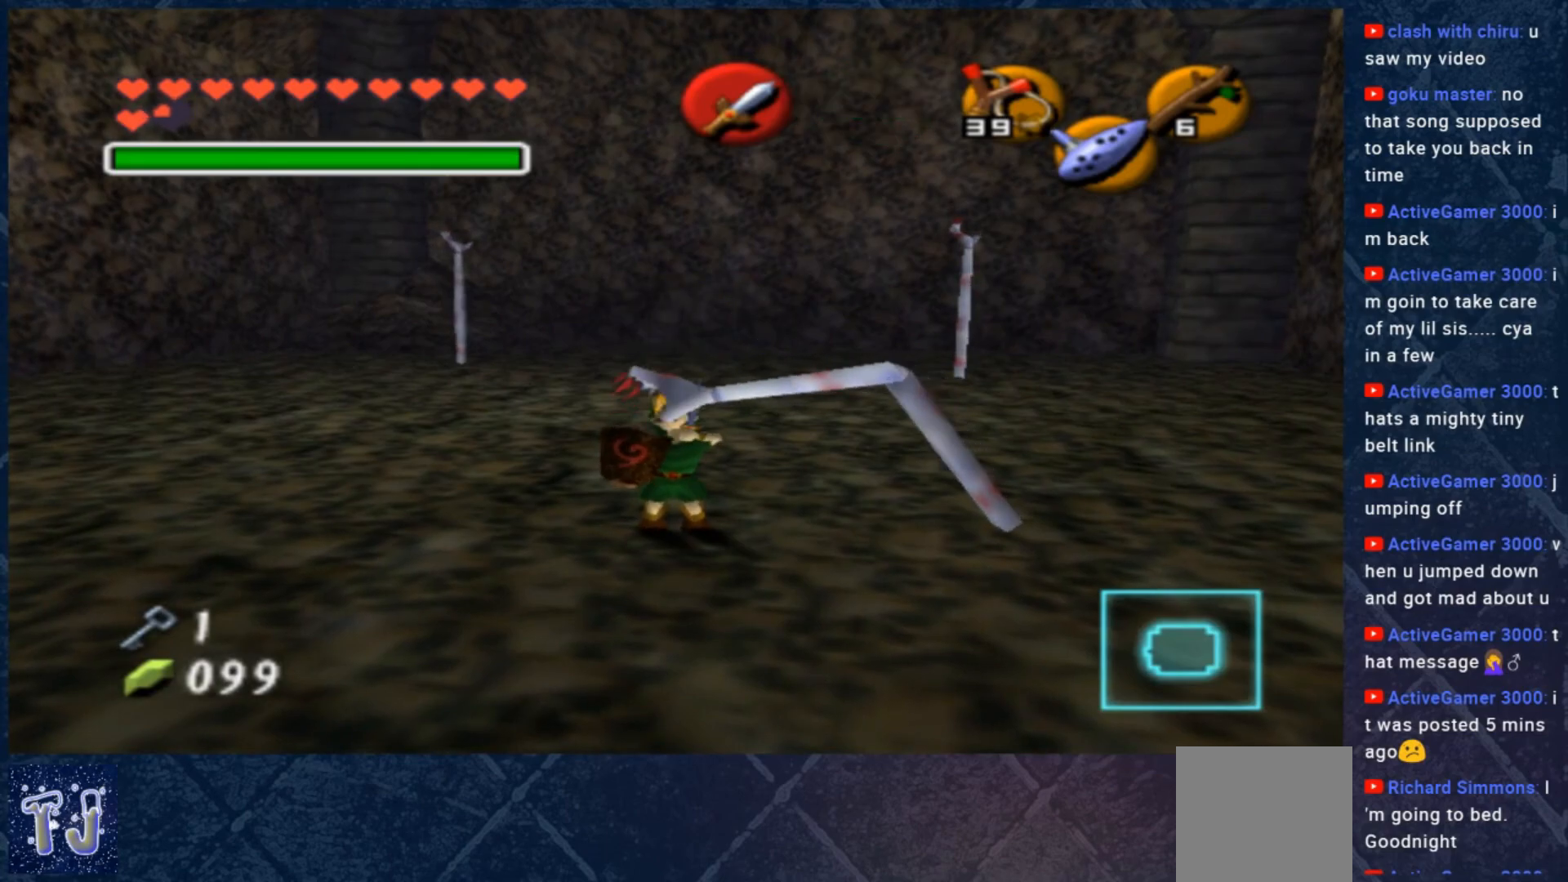
{"buttons": ["A", "B"], "left_stick": "up-right", "right_stick": "center", "events": [[33, "B", "down"], [33, "left_stick", "up"], [100, "A", "down"], [133, "left_stick", "right"], [167, "A", "up"], [233, "left_stick", "down-left"], [300, "A", "down"], [367, "A", "up"], [367, "left_stick", "up"], [433, "left_stick", "up-right"], [500, "A", "down"]]}
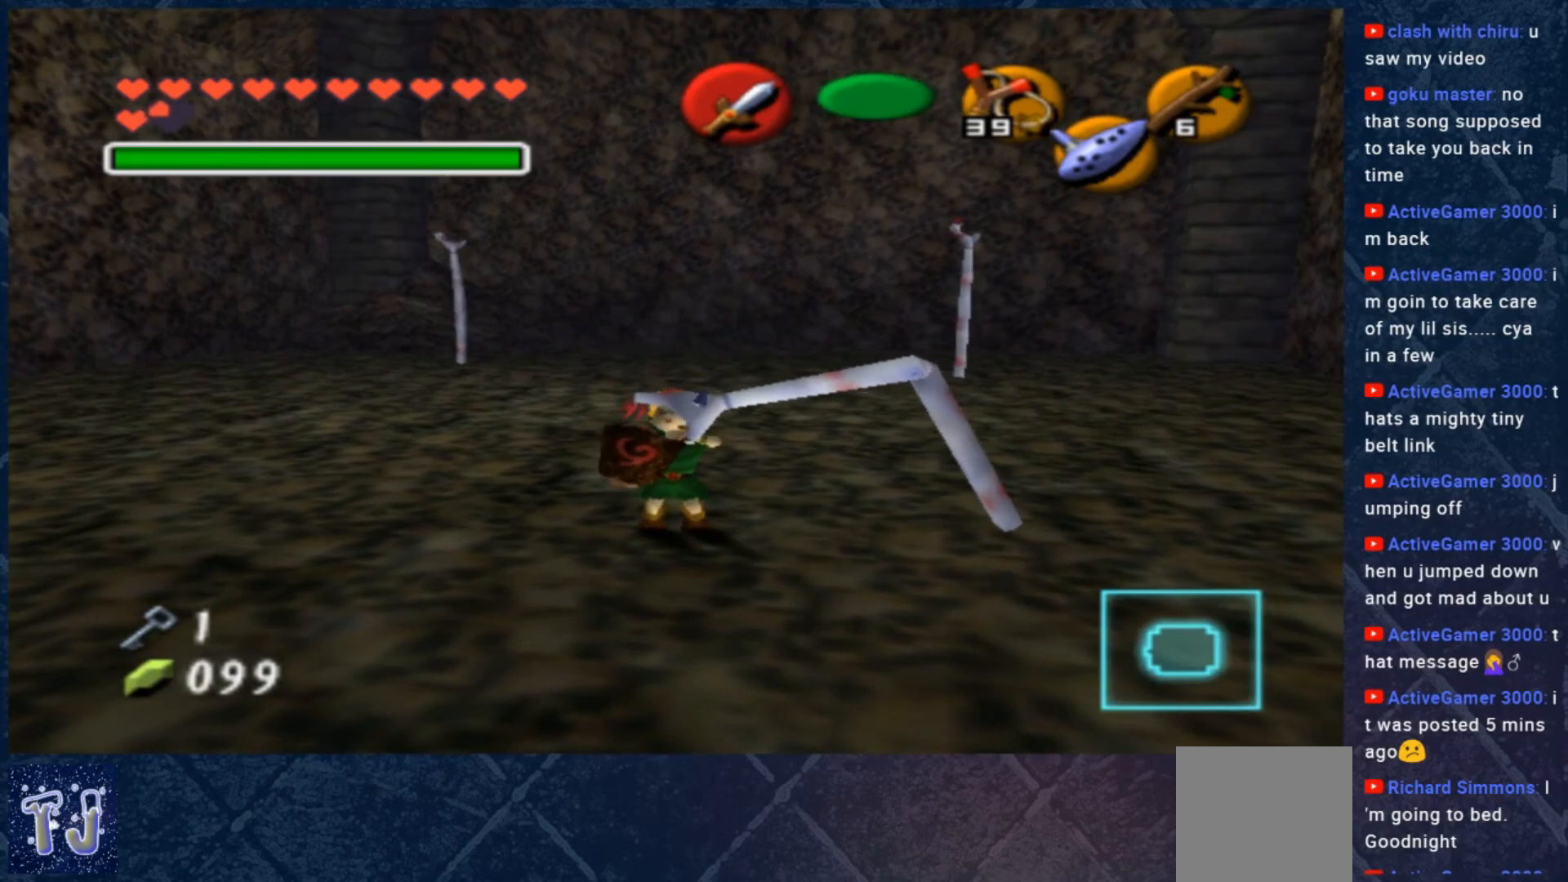
{"buttons": ["B"], "left_stick": "down", "right_stick": "center", "events": [[33, "left_stick", "down-right"], [100, "A", "up"], [133, "left_stick", "down-left"], [200, "left_stick", "up-left"], [267, "B", "up"], [300, "left_stick", "up-right"], [333, "B", "down"], [400, "B", "up"], [433, "left_stick", "down"], [467, "B", "down"]]}
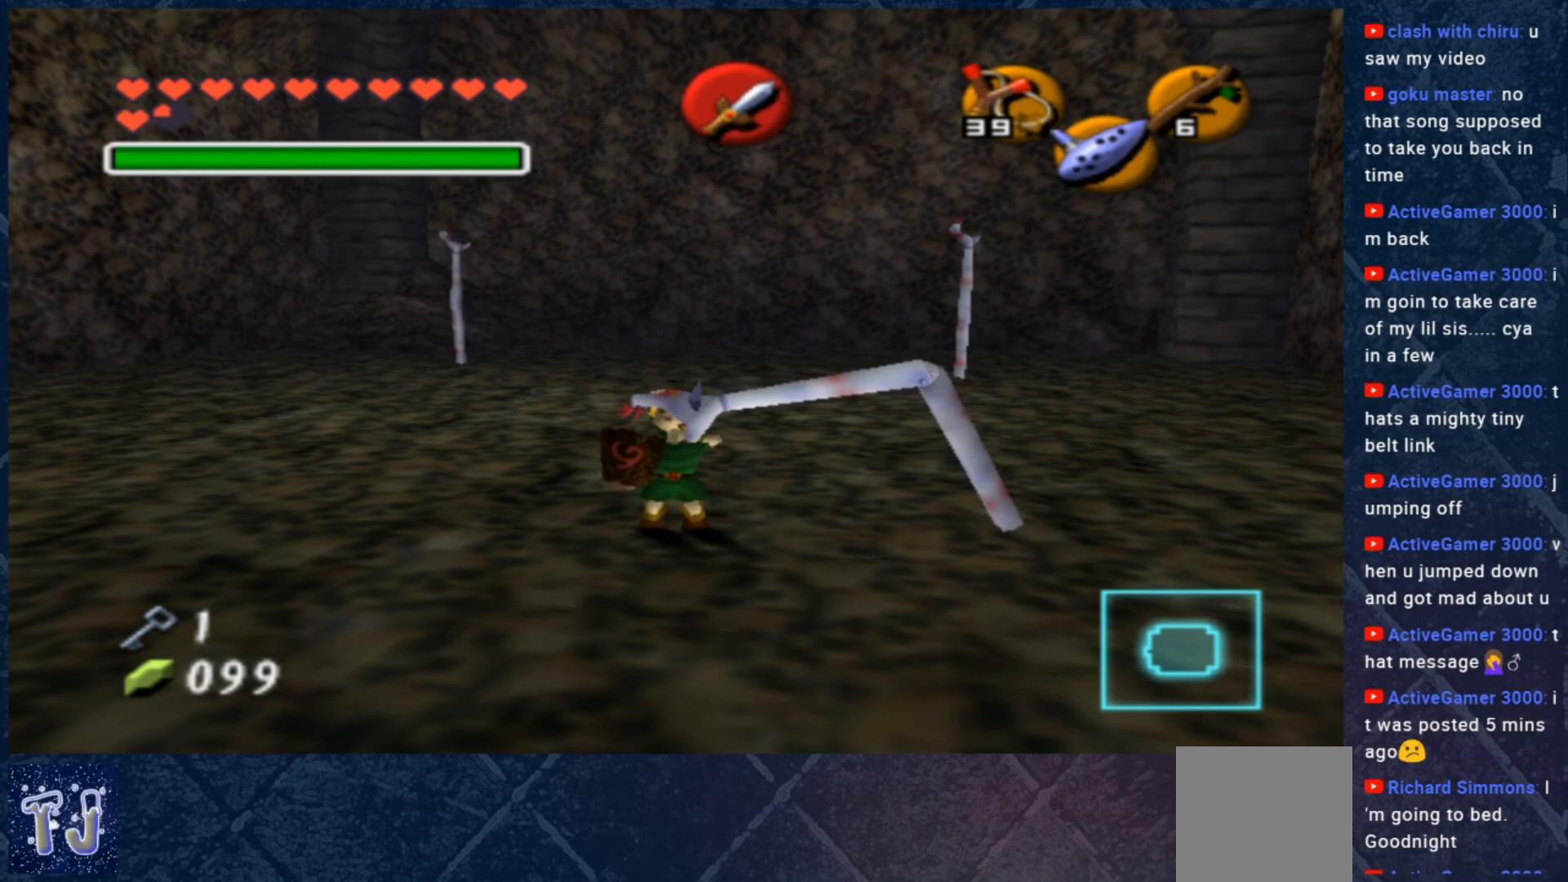
{"buttons": ["B"], "left_stick": "left", "right_stick": "center", "events": [[67, "B", "up"], [100, "B", "down"], [100, "left_stick", "left"], [200, "B", "up"], [200, "left_stick", "up"], [267, "B", "down"], [300, "left_stick", "right"], [367, "left_stick", "down"], [467, "left_stick", "left"]]}